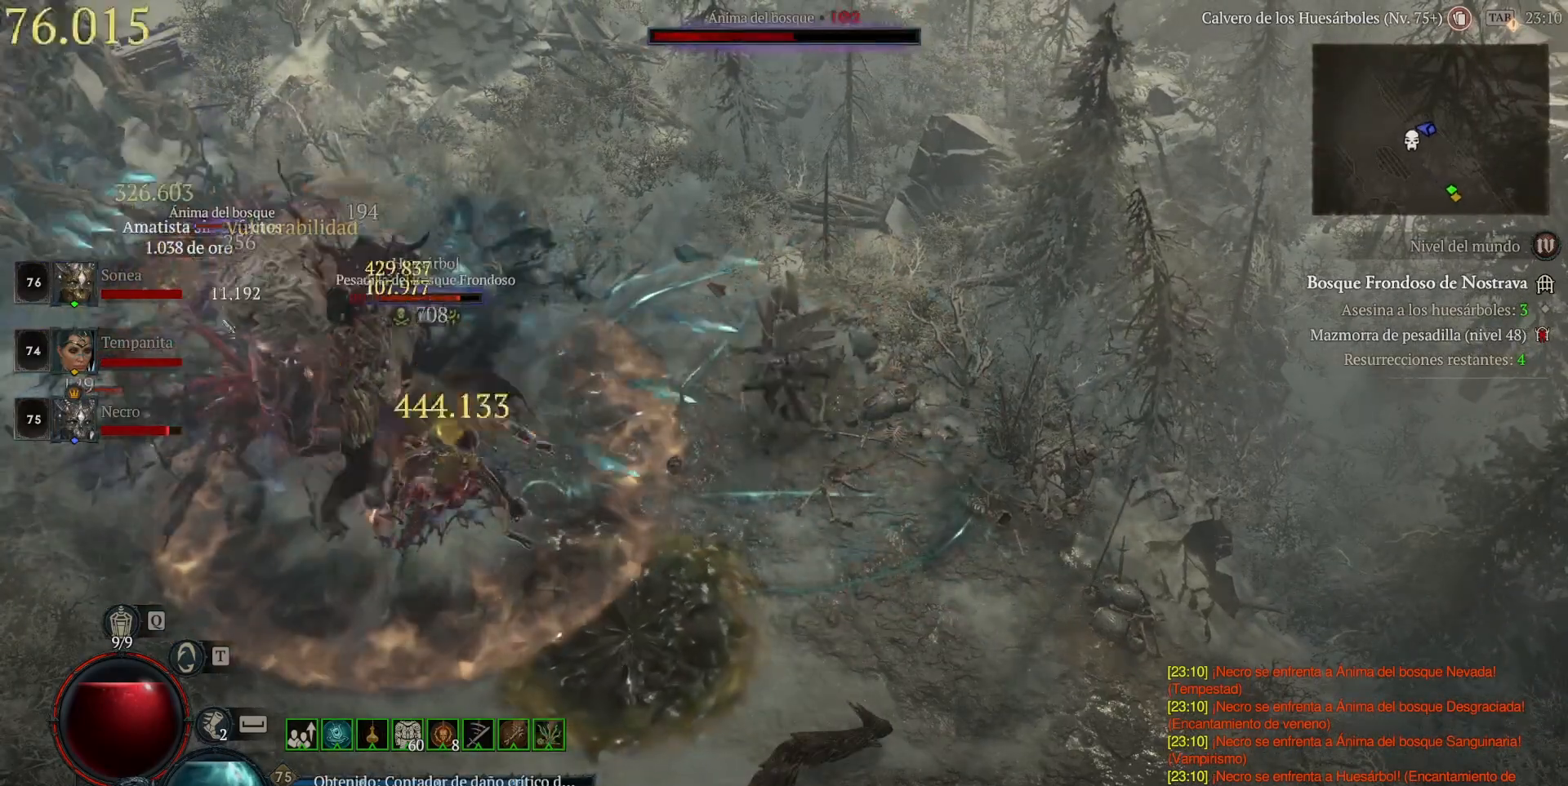
Gameplay with keyboard and mouse; each line is a JSON object with the keys and mouse buttons held at the frame after it. "events" lists presses ("down") and releases ("up") of "a", "caps_lock", "ctrl", "d", "return", "s", "shift_l", "shift_r", "space", "tab", "w", "mouse_left", "mouse_wheel" and "mouse_right" between this image and that frame as [ms after this image, input, new state], when the widget could be followed in between. "mouse_left", "mouse_wheel", "mouse_right" = the "left", "wheel", "right" buttons of the "mouse" list. No other keys are recorded. "wheel" means that the mouse wheel is clicked or scrolled. Not read: mouse_move.
{"keys": ["shift_l"], "mouse": ["right"], "events": [[40, "mouse_right", "down"], [200, "mouse_right", "up"], [280, "mouse_right", "down"], [400, "mouse_right", "up"], [480, "mouse_right", "down"]]}
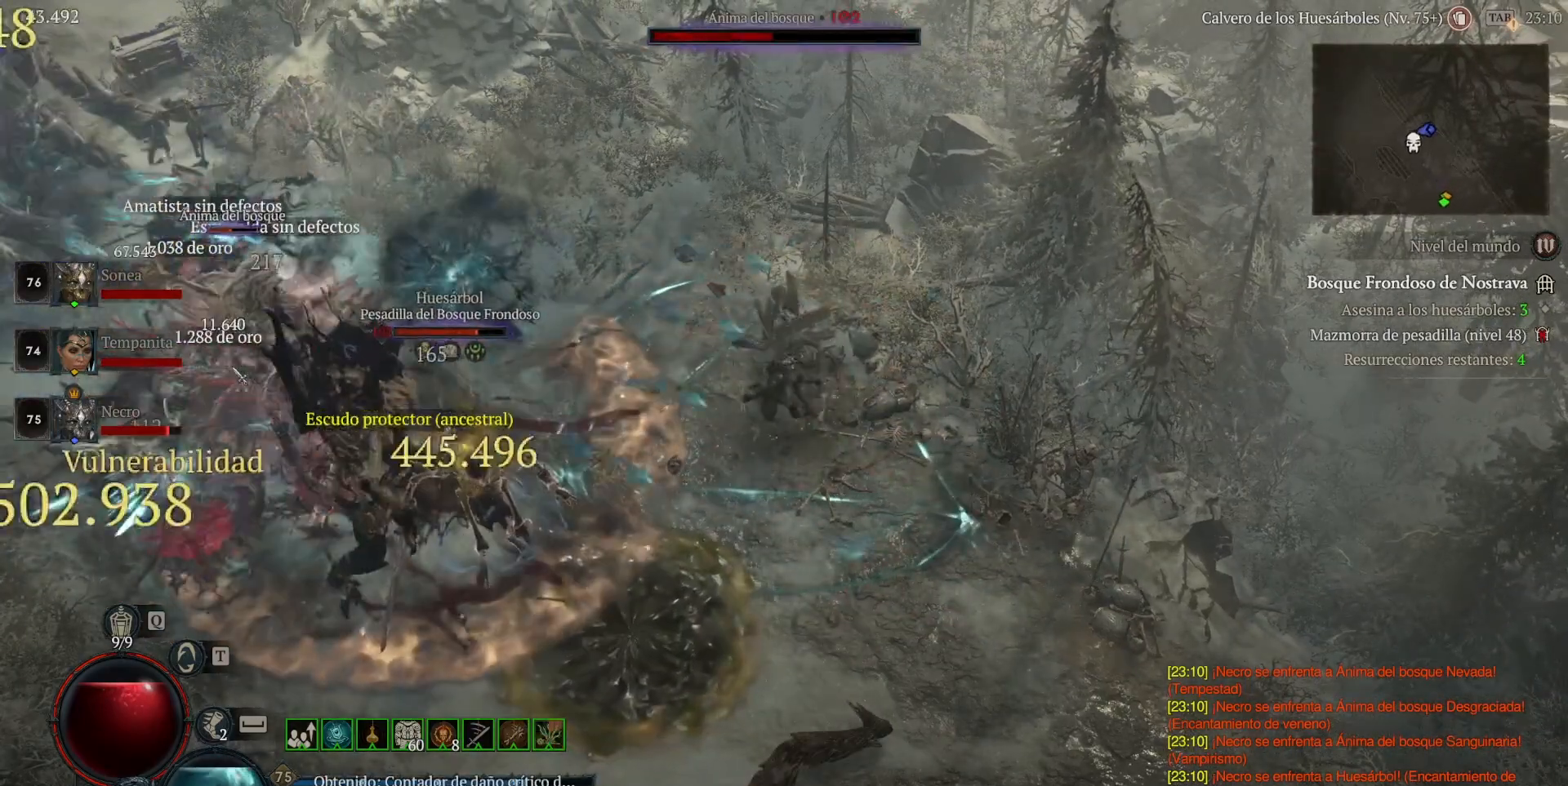
{"keys": ["shift_l"], "mouse": ["right"], "events": [[120, "mouse_right", "up"], [200, "mouse_right", "down"], [320, "mouse_right", "up"], [400, "mouse_right", "down"]]}
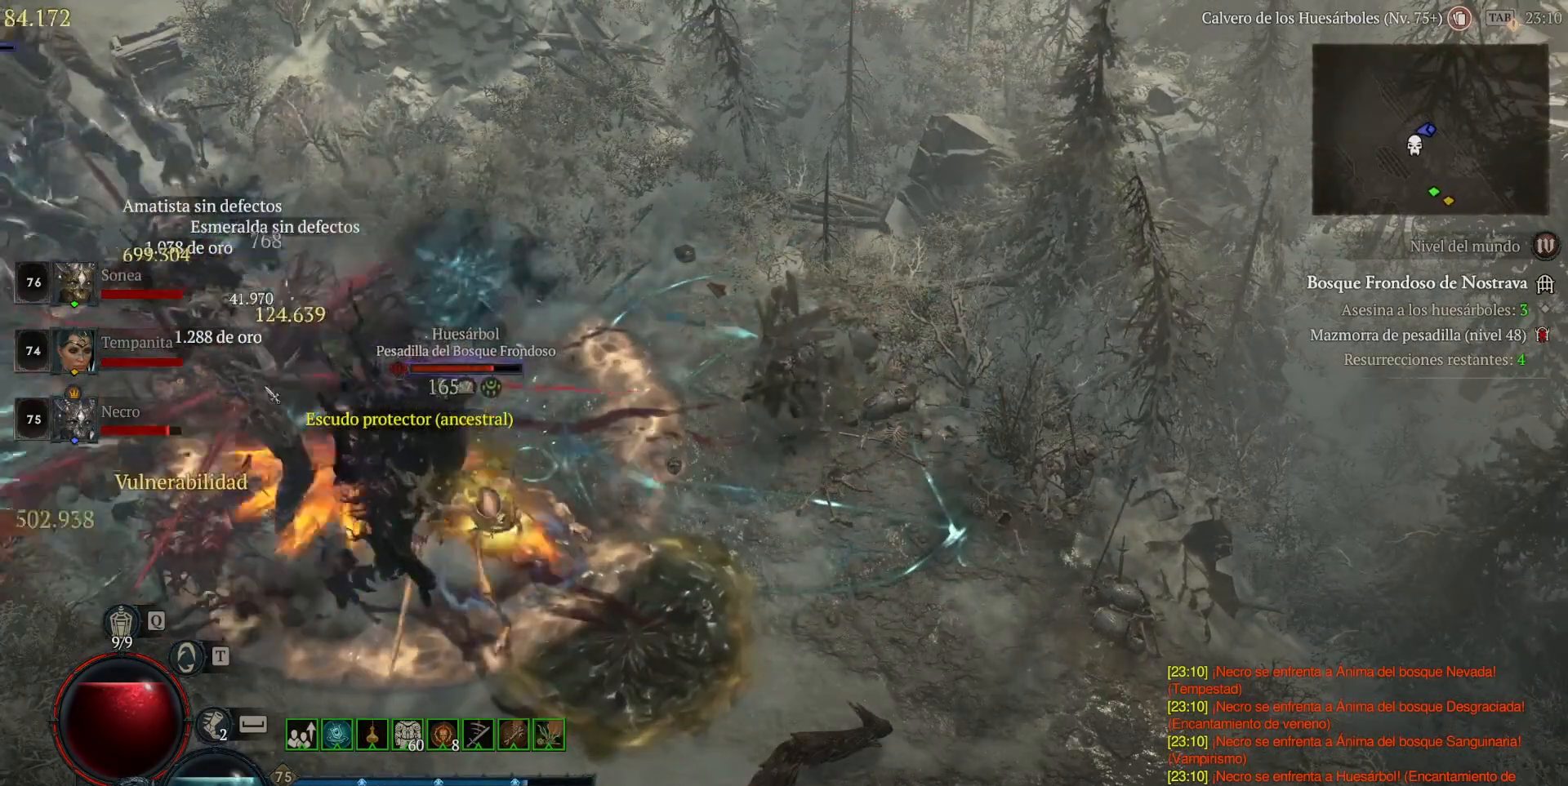
{"keys": ["shift_l"], "mouse": ["right"], "events": [[80, "mouse_right", "up"], [160, "mouse_right", "down"], [320, "mouse_right", "up"], [400, "mouse_right", "down"]]}
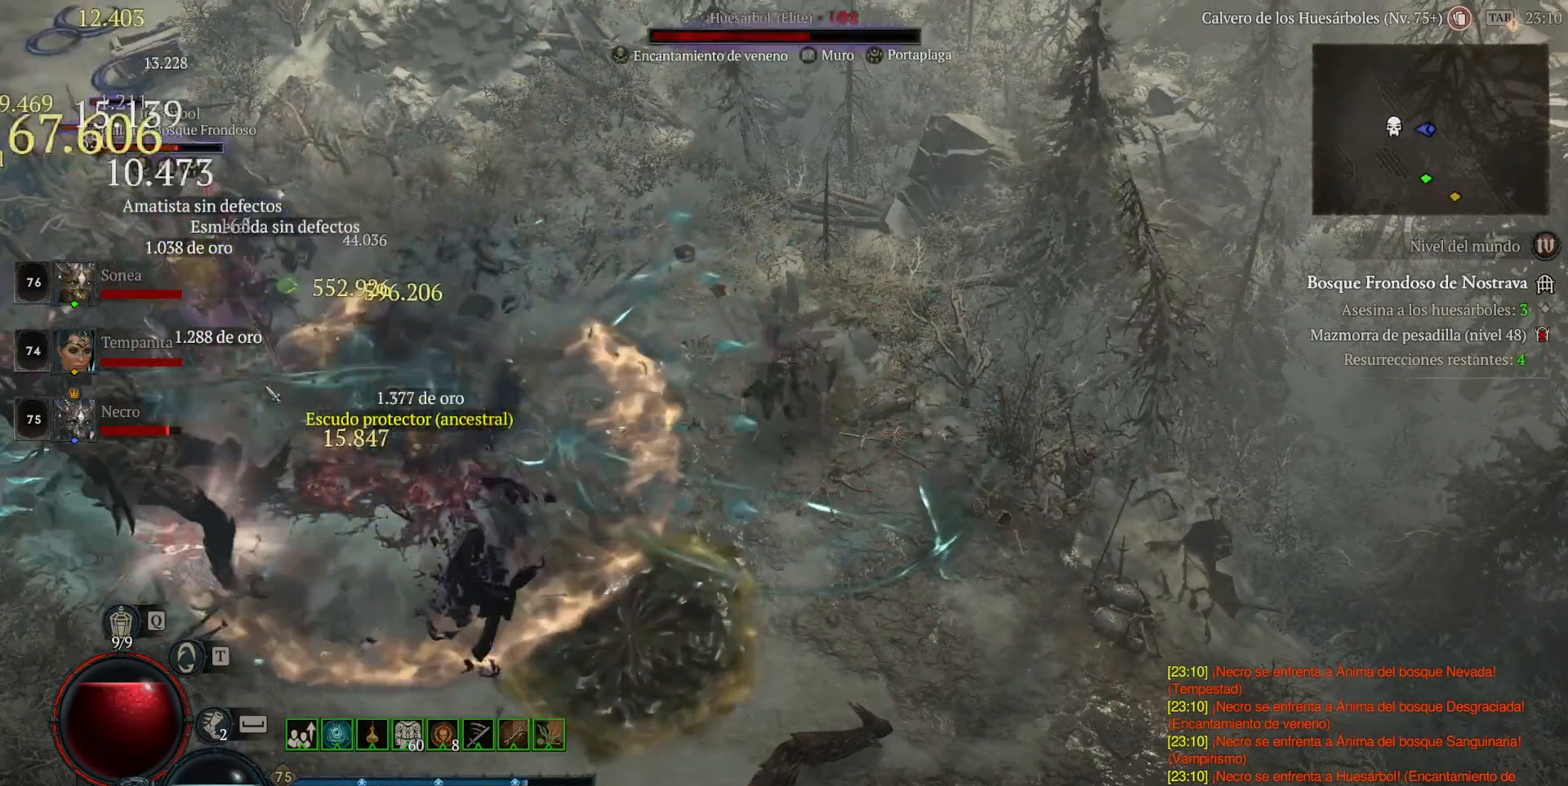
{"keys": [], "mouse": ["left"], "events": [[40, "mouse_right", "up"], [120, "mouse_right", "down"], [280, "mouse_right", "up"], [360, "shift_l", "up"], [480, "mouse_left", "down"]]}
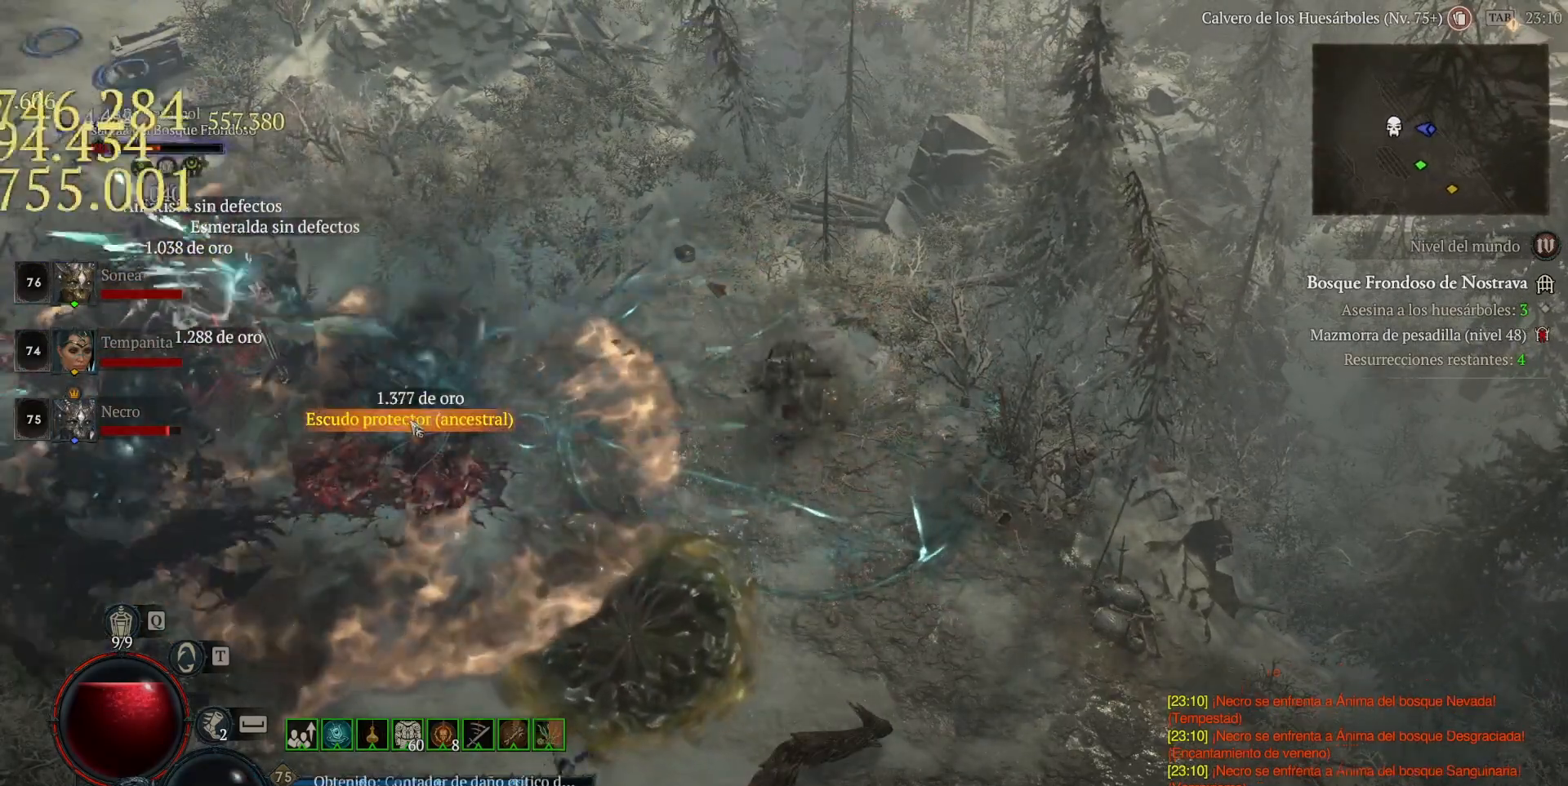
{"keys": [], "mouse": ["left"], "events": []}
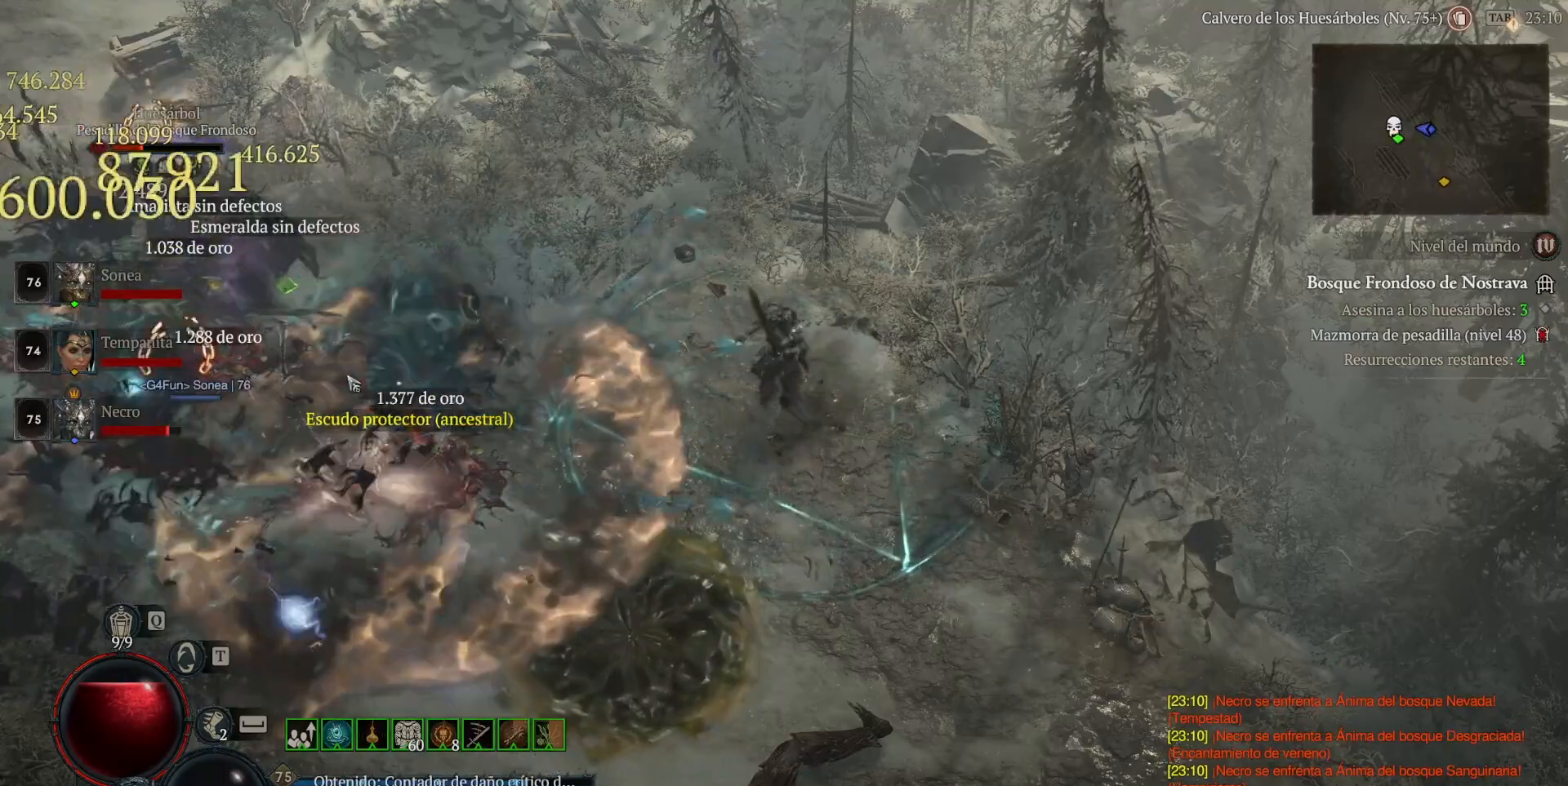
{"keys": [], "mouse": [], "events": [[160, "mouse_left", "up"], [280, "mouse_left", "down"], [440, "mouse_left", "up"]]}
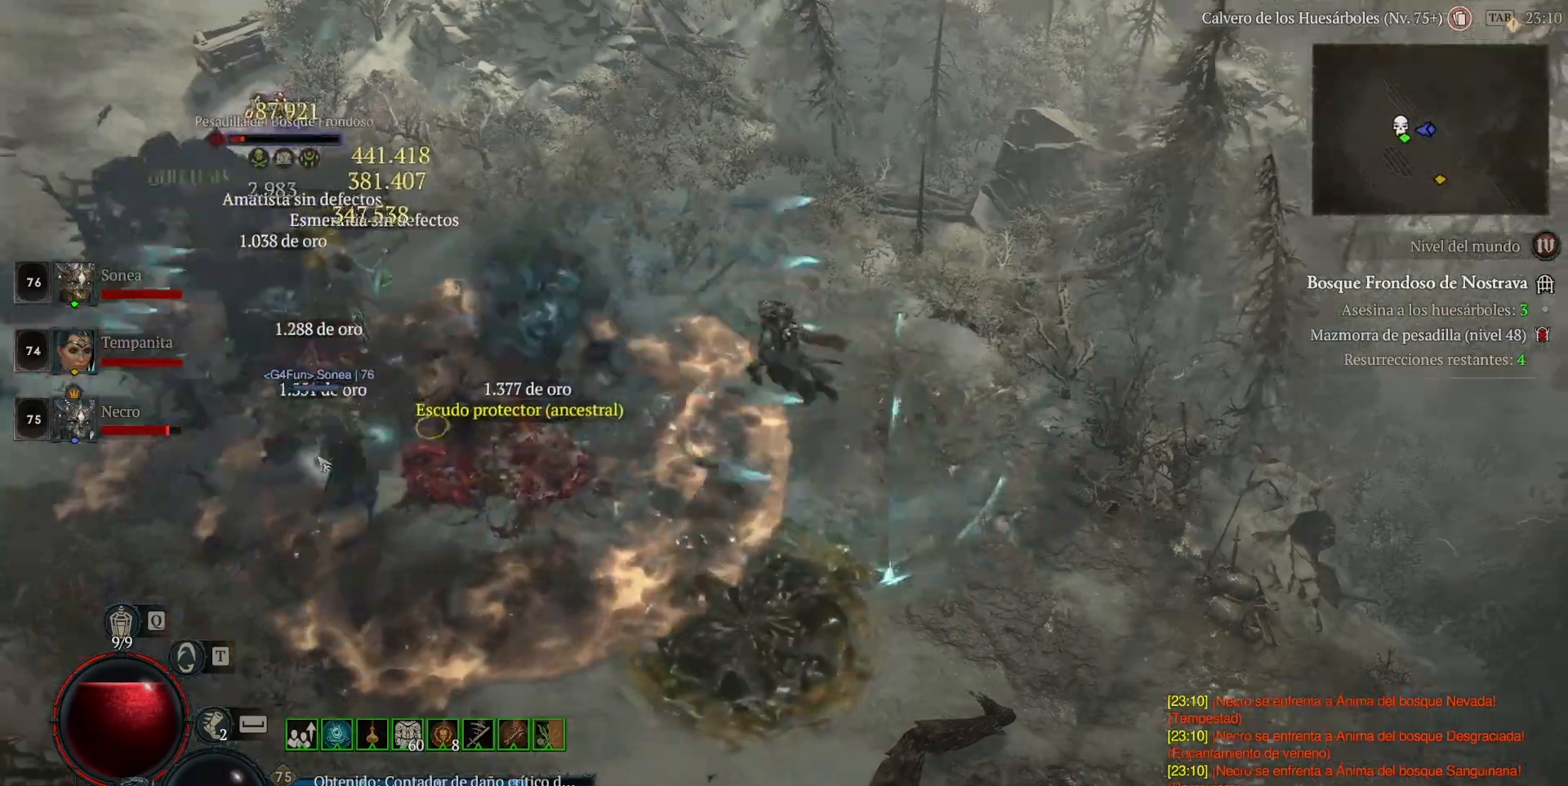
{"keys": [], "mouse": ["left"], "events": [[280, "mouse_left", "down"], [400, "mouse_left", "up"], [520, "mouse_left", "down"]]}
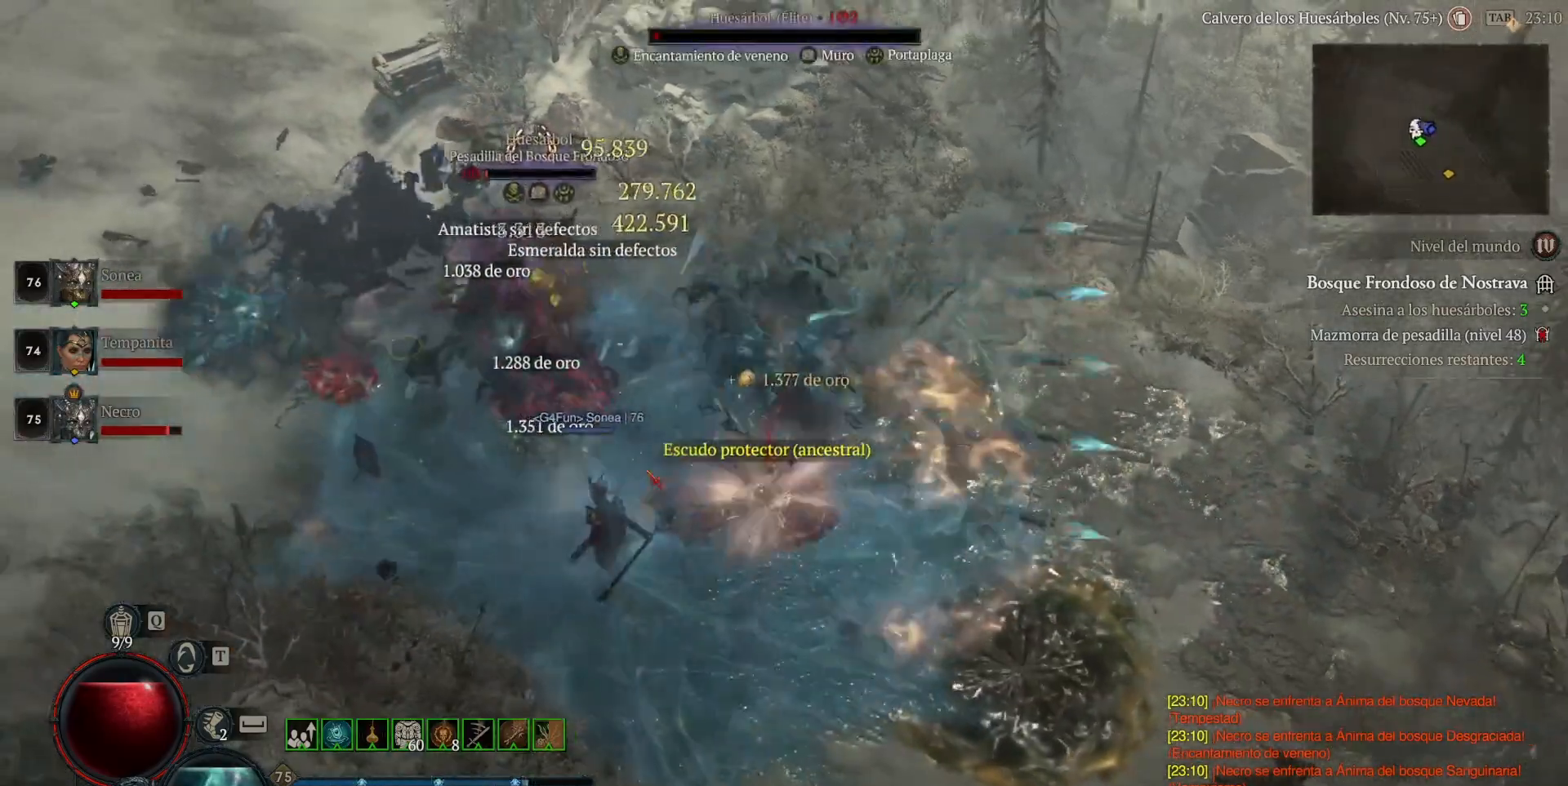
{"keys": [], "mouse": [], "events": [[120, "mouse_left", "up"]]}
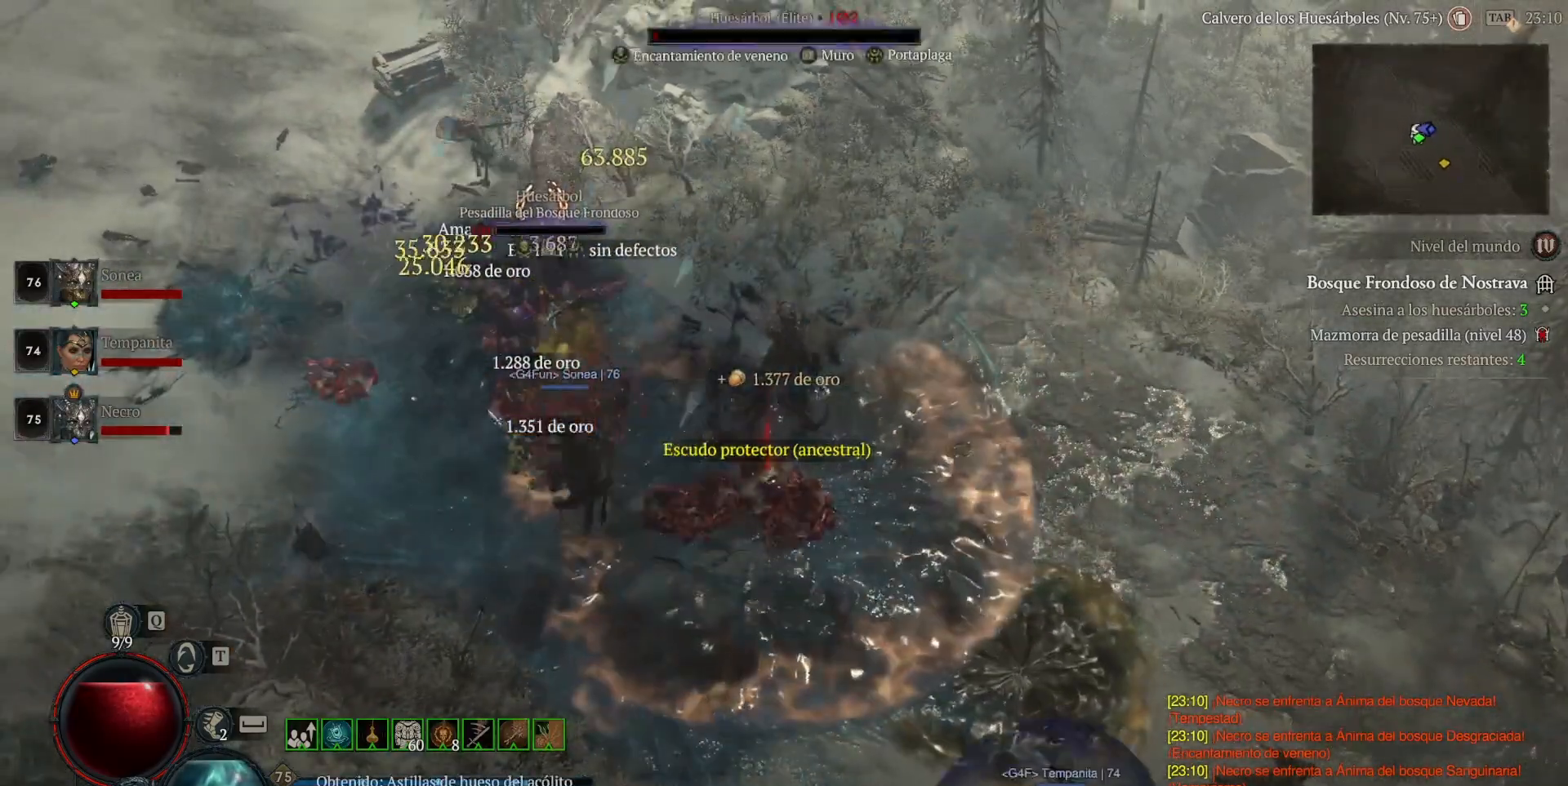
{"keys": [], "mouse": [], "events": [[360, "mouse_left", "down"], [520, "mouse_left", "up"]]}
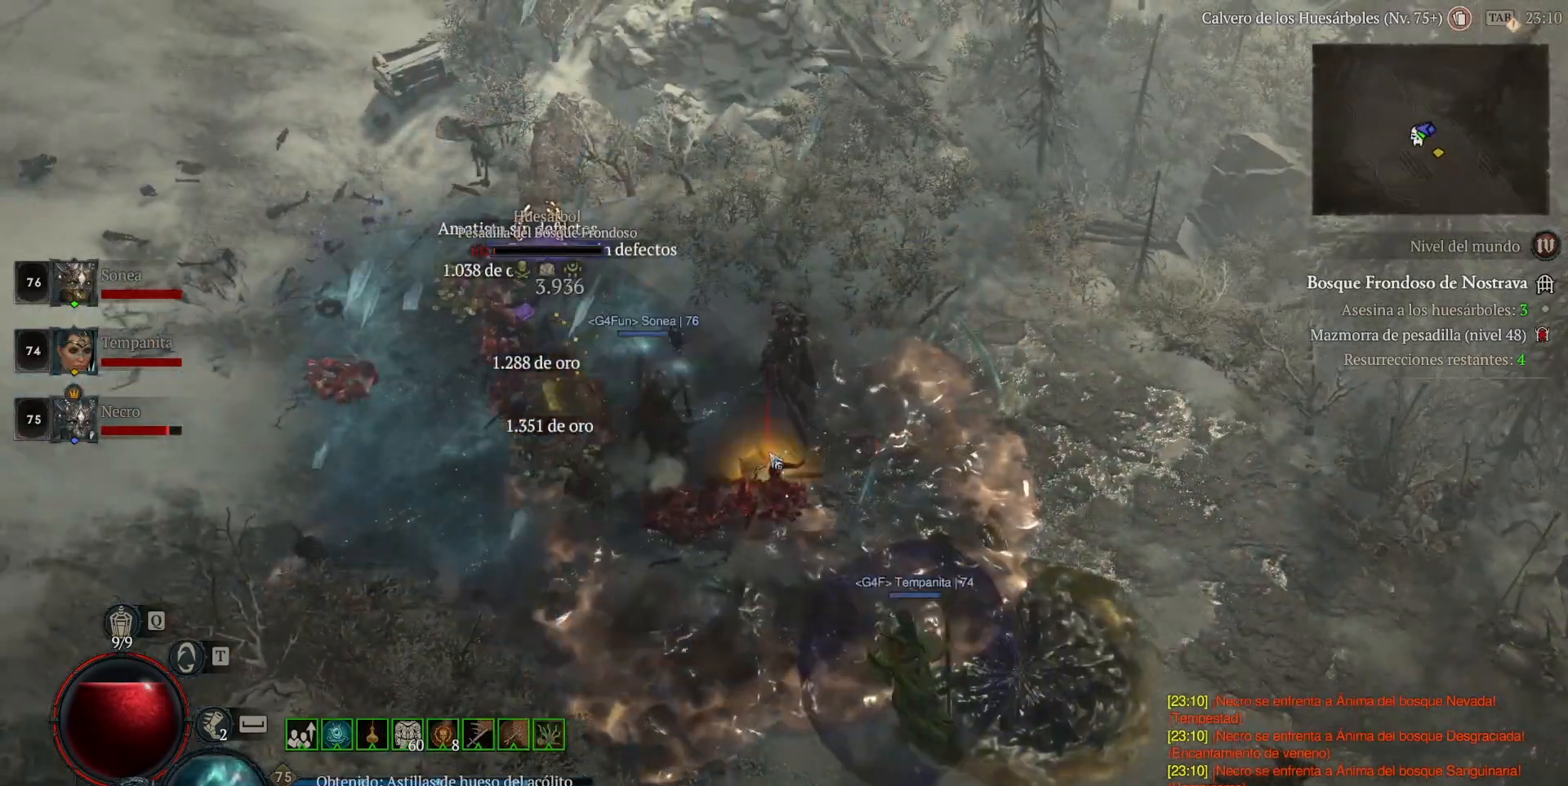
{"keys": ["shift_l"], "mouse": ["right"], "events": [[120, "mouse_left", "down"], [280, "mouse_left", "up"], [400, "shift_l", "down"], [440, "mouse_right", "down"]]}
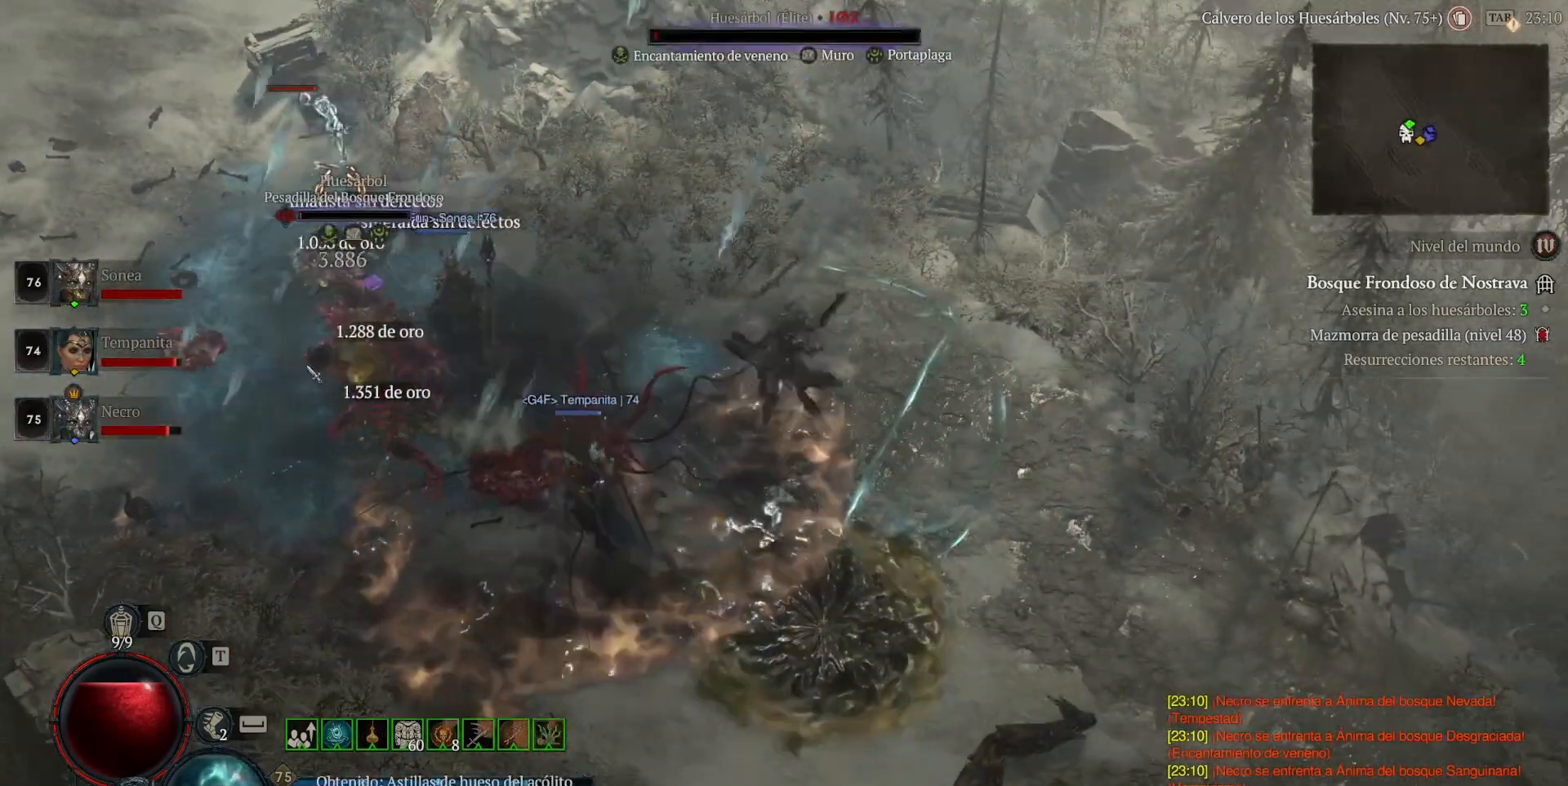
{"keys": [], "mouse": ["left"], "events": [[80, "mouse_right", "up"], [80, "shift_l", "up"], [200, "mouse_left", "down"]]}
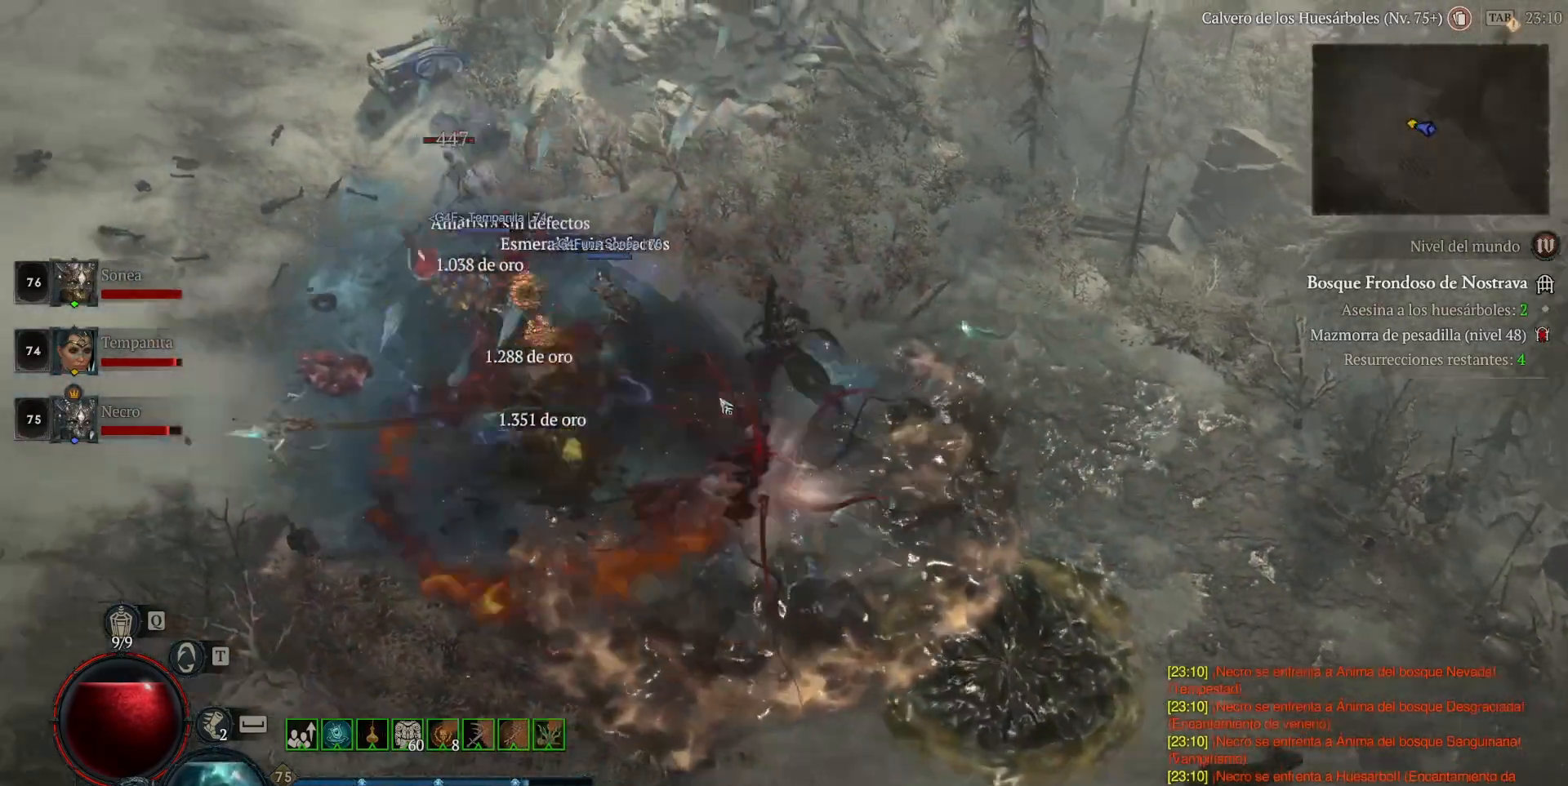
{"keys": [], "mouse": [], "events": [[480, "mouse_left", "up"]]}
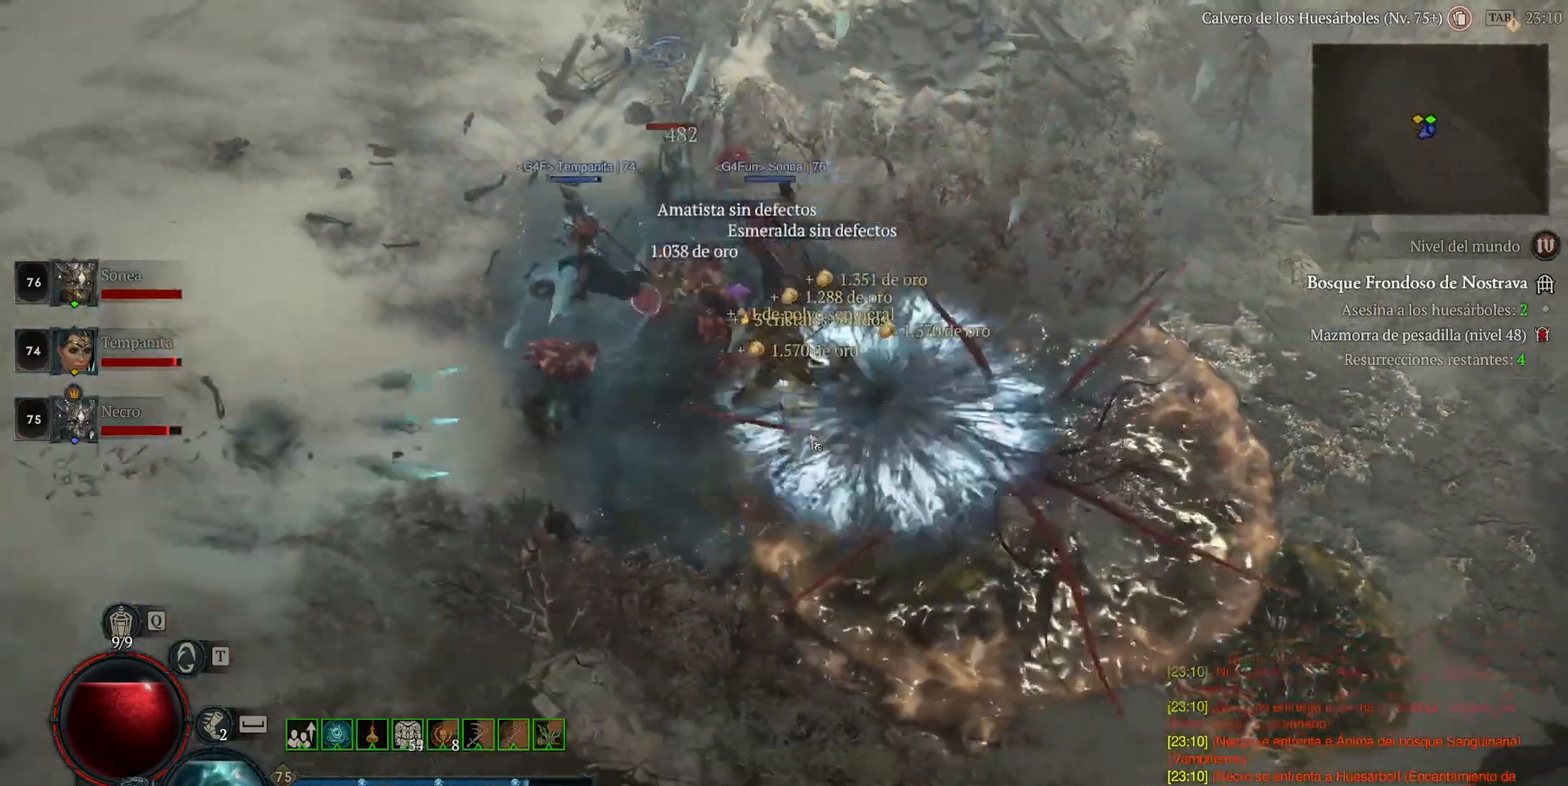
{"keys": [], "mouse": ["left"], "events": [[320, "mouse_left", "down"]]}
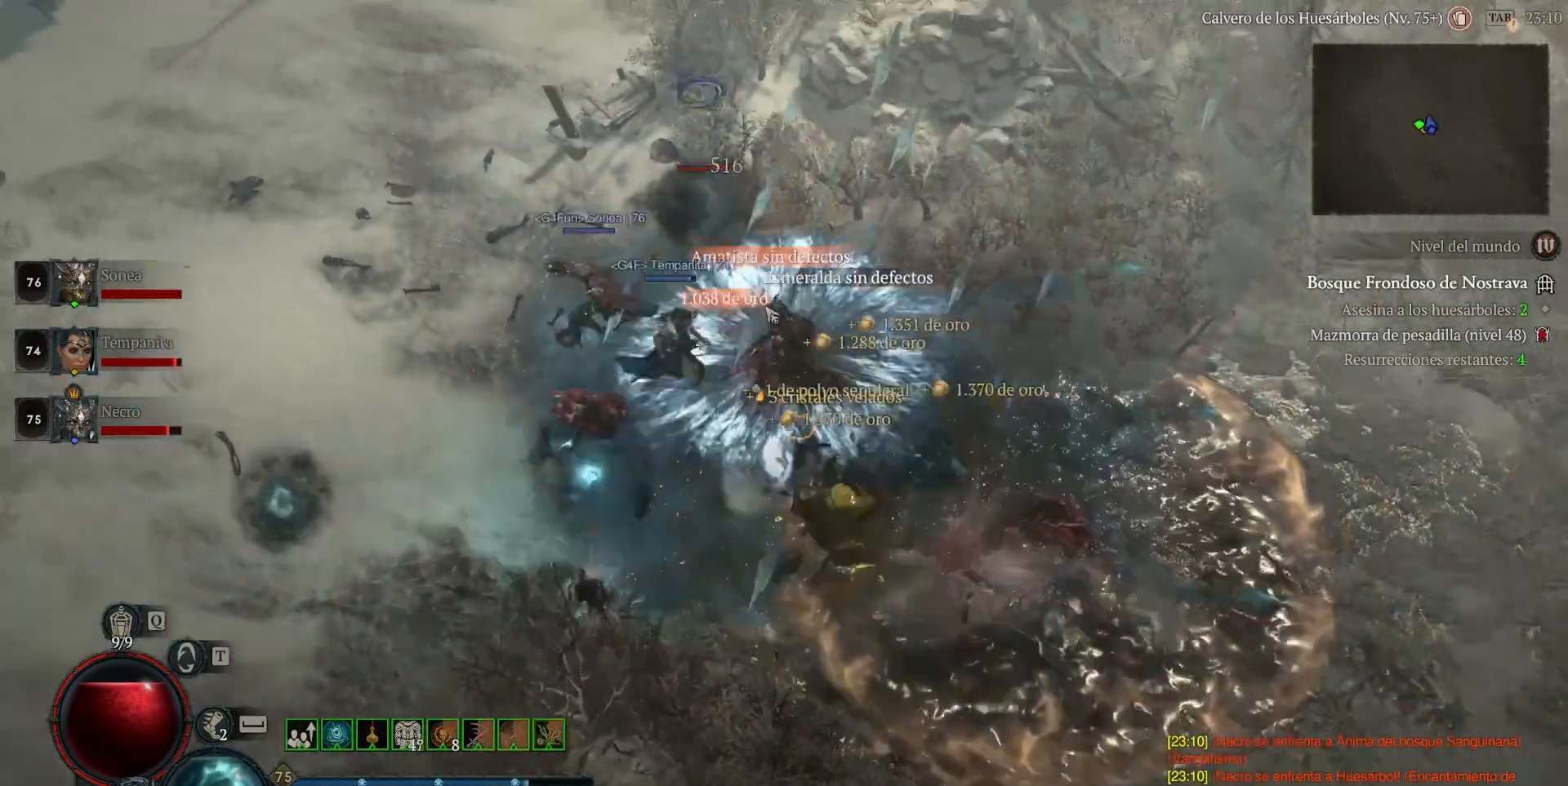
{"keys": [], "mouse": [], "events": [[400, "mouse_left", "up"]]}
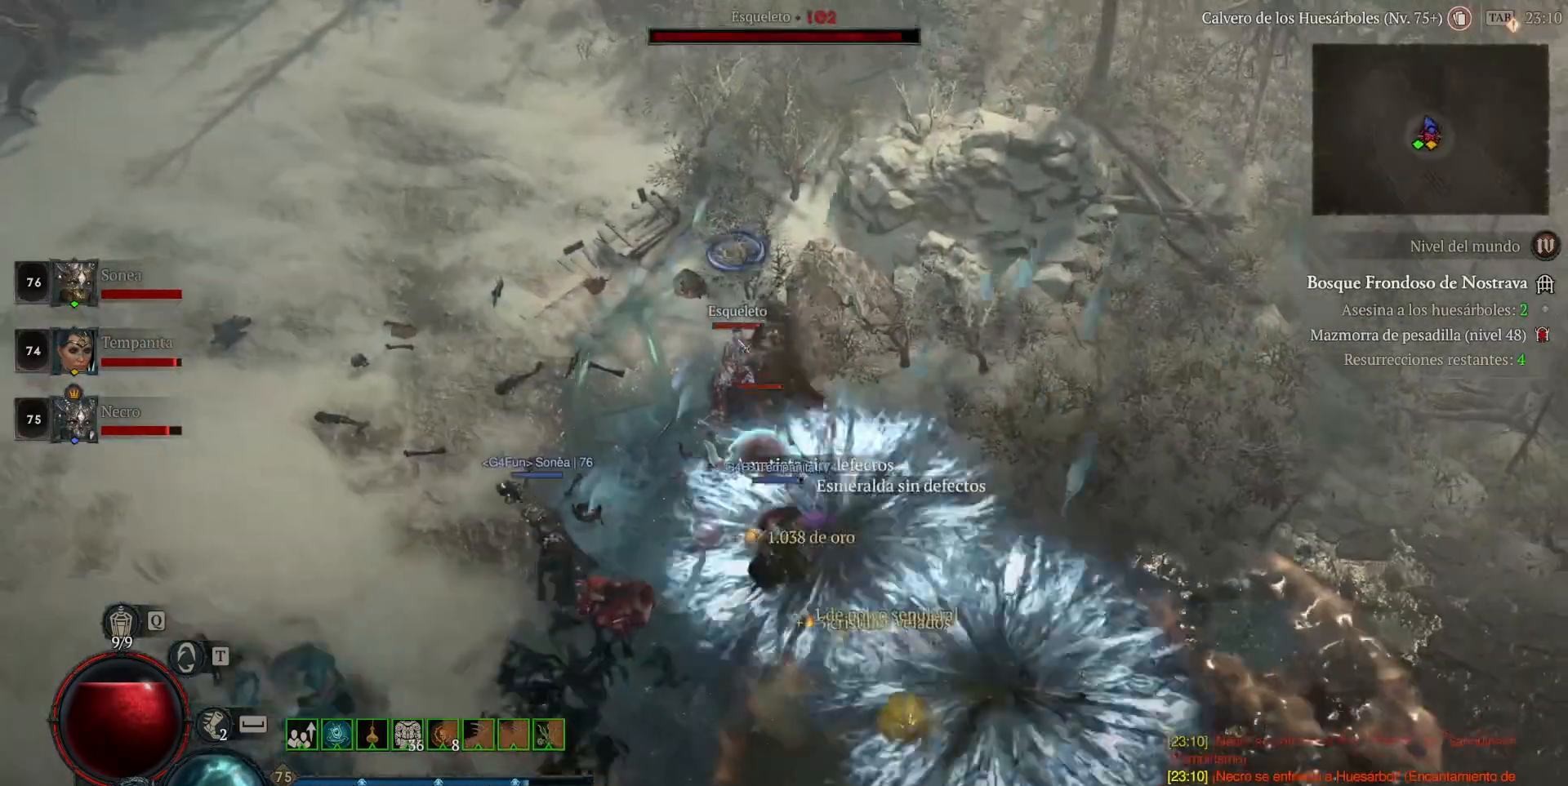
{"keys": [], "mouse": ["left"], "events": [[40, "mouse_left", "down"], [160, "mouse_left", "up"], [320, "mouse_left", "down"]]}
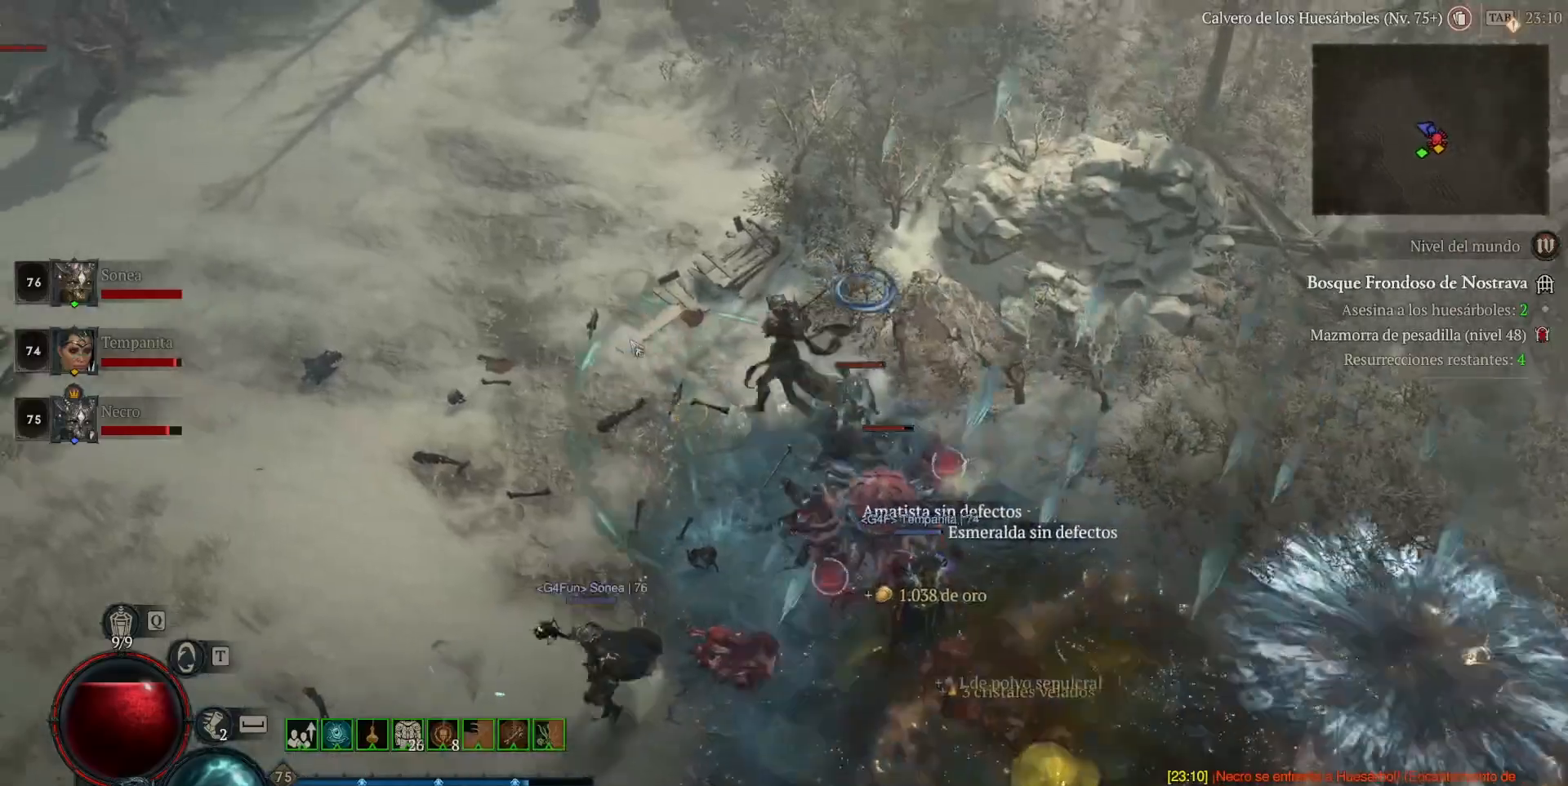
{"keys": [], "mouse": ["left"], "events": [[40, "mouse_left", "up"], [160, "mouse_left", "down"]]}
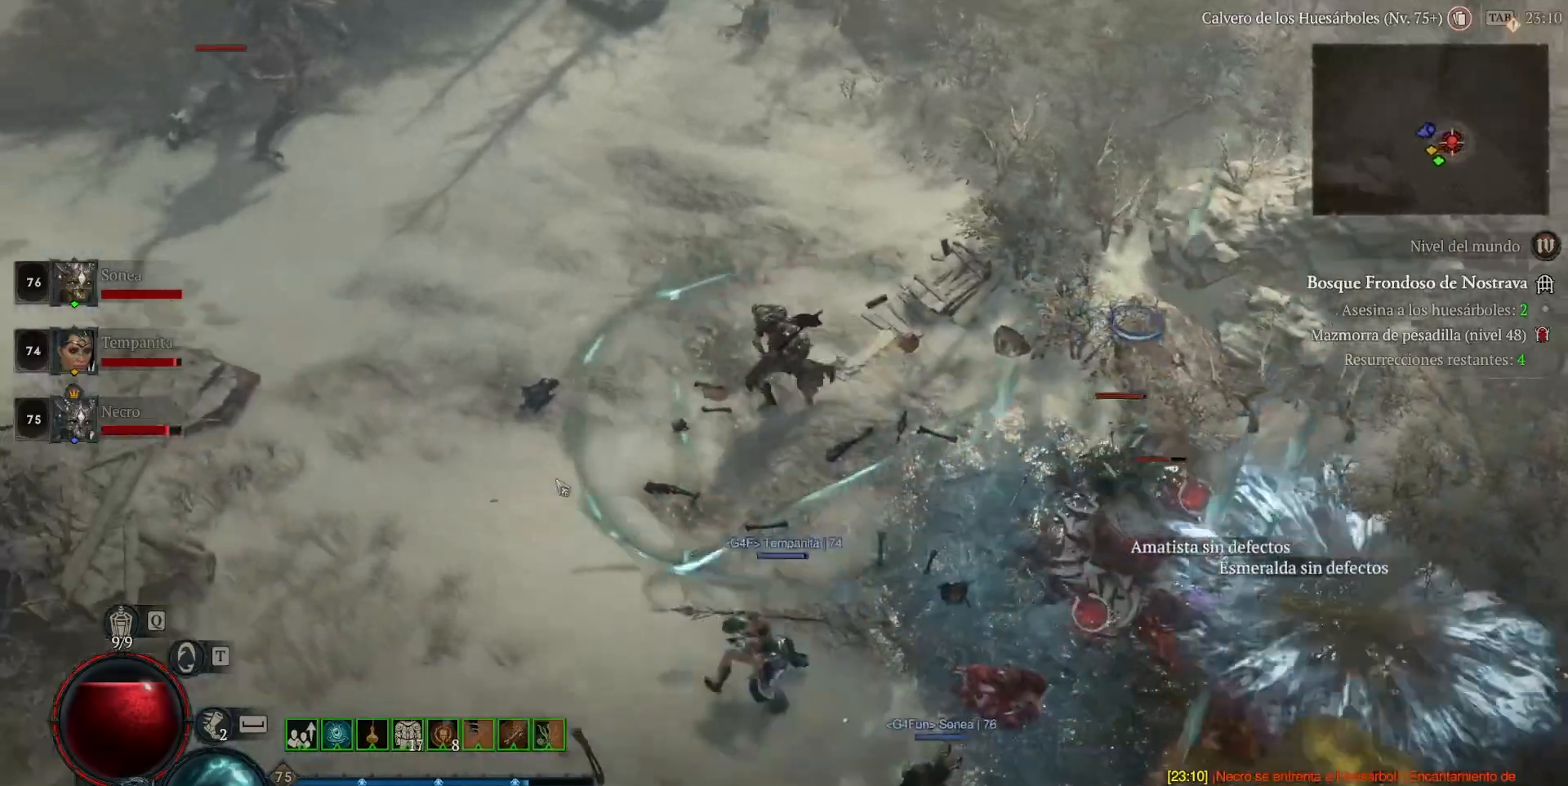
{"keys": [], "mouse": ["left"], "events": []}
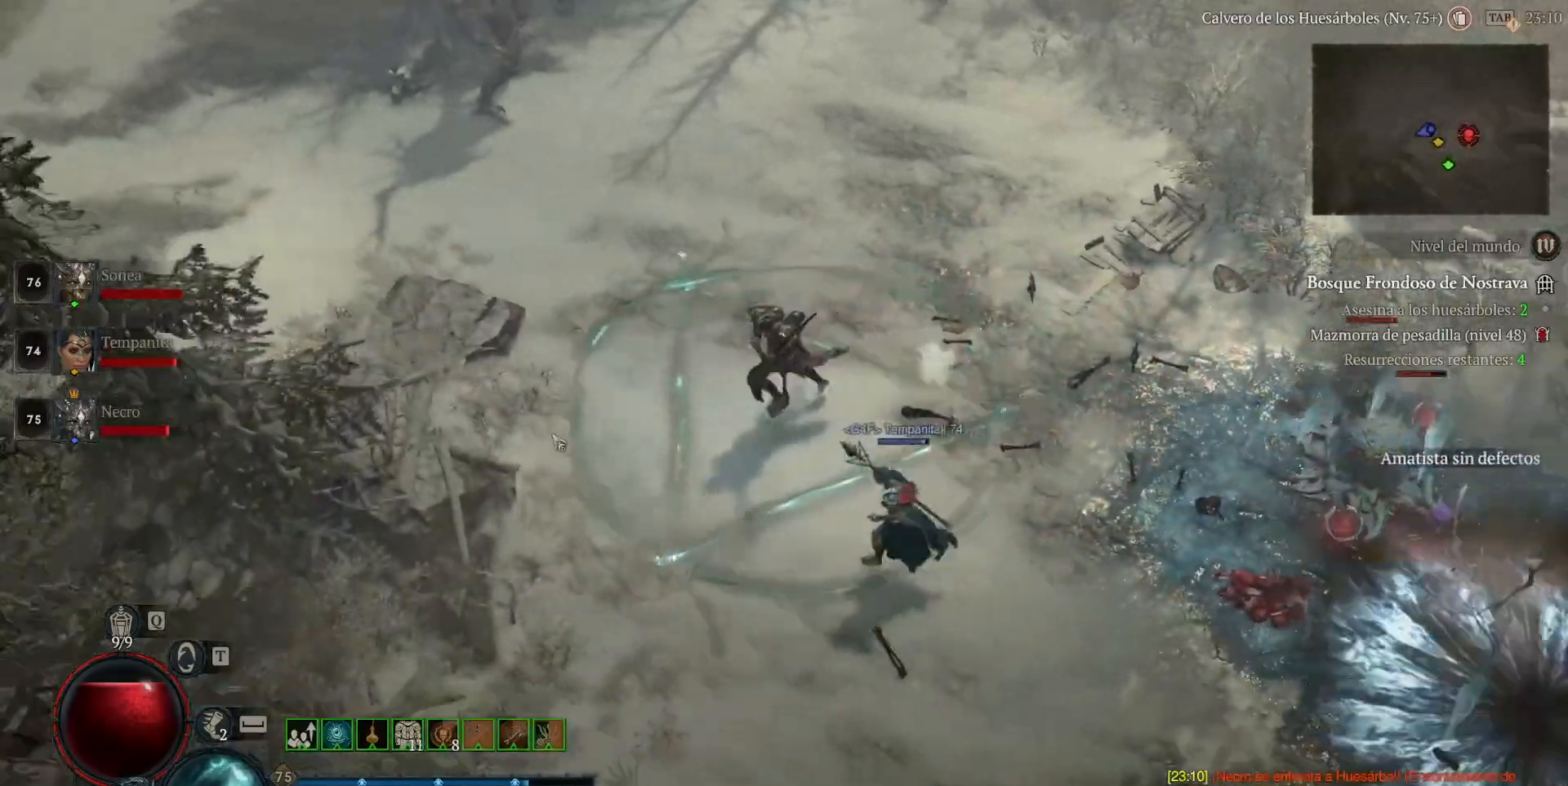
{"keys": [], "mouse": ["left"], "events": []}
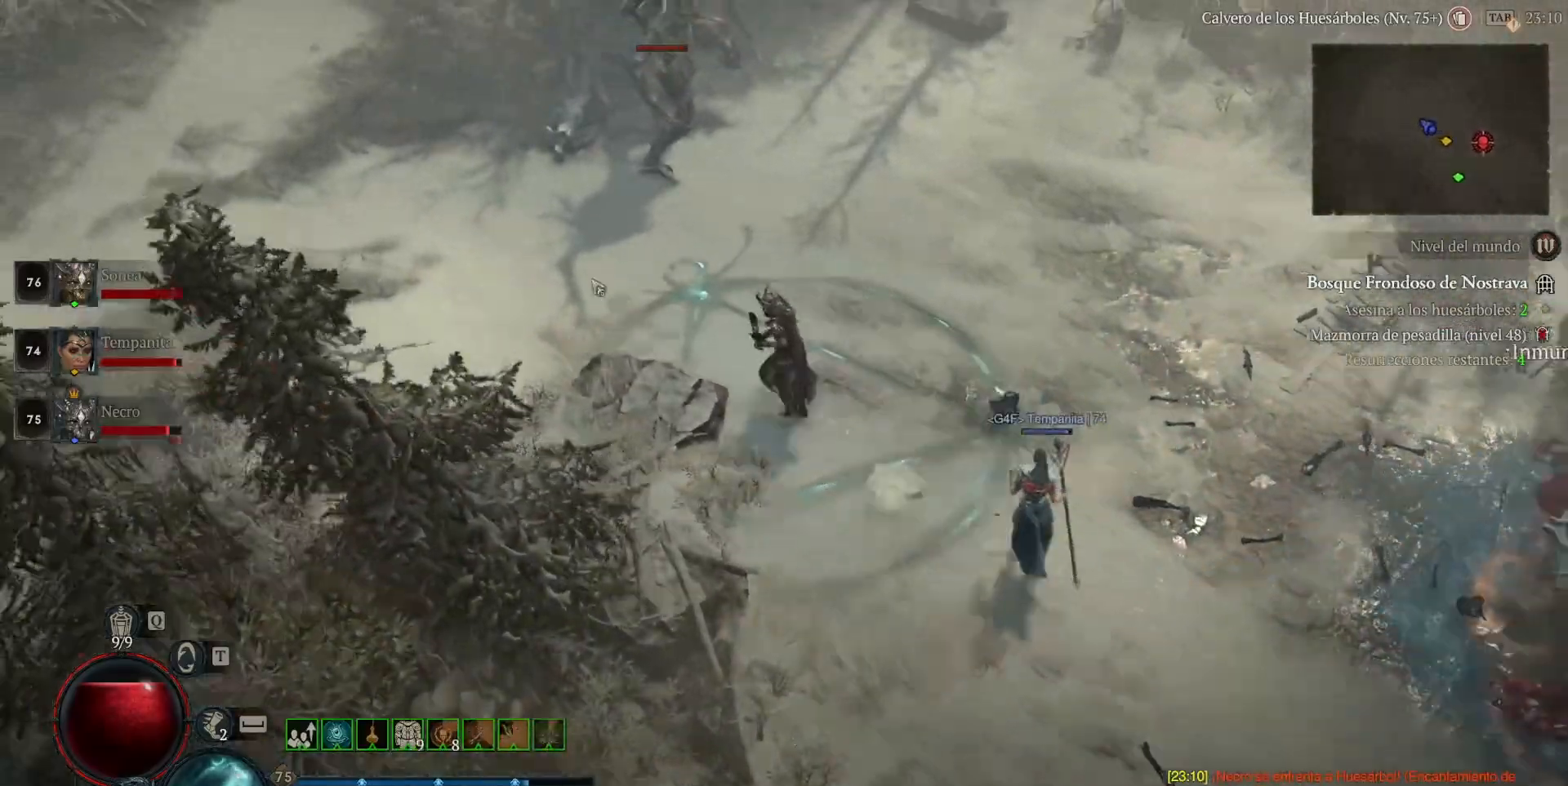
{"keys": [], "mouse": ["left"], "events": []}
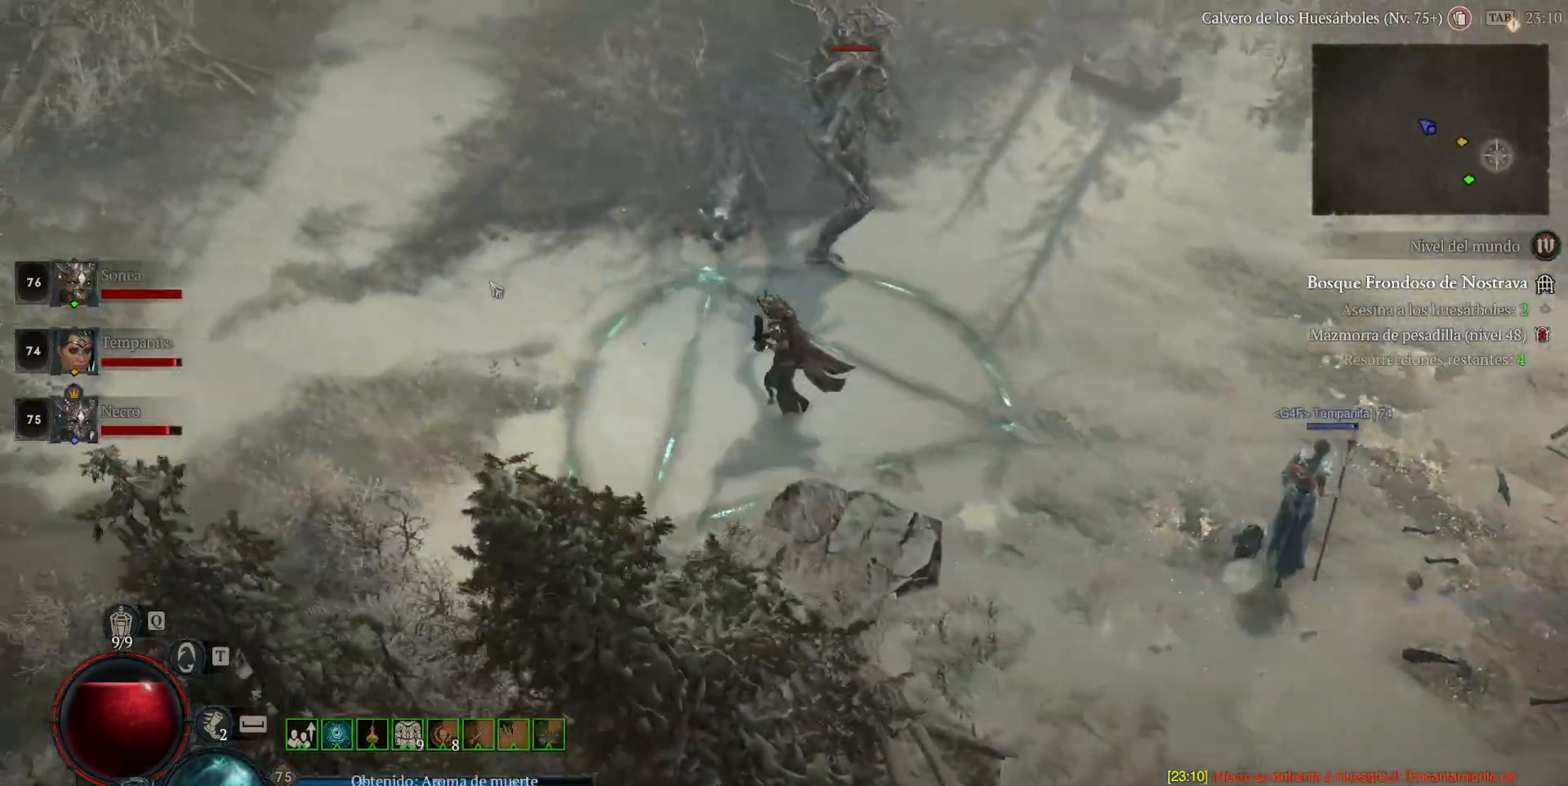
{"keys": [], "mouse": ["left"], "events": []}
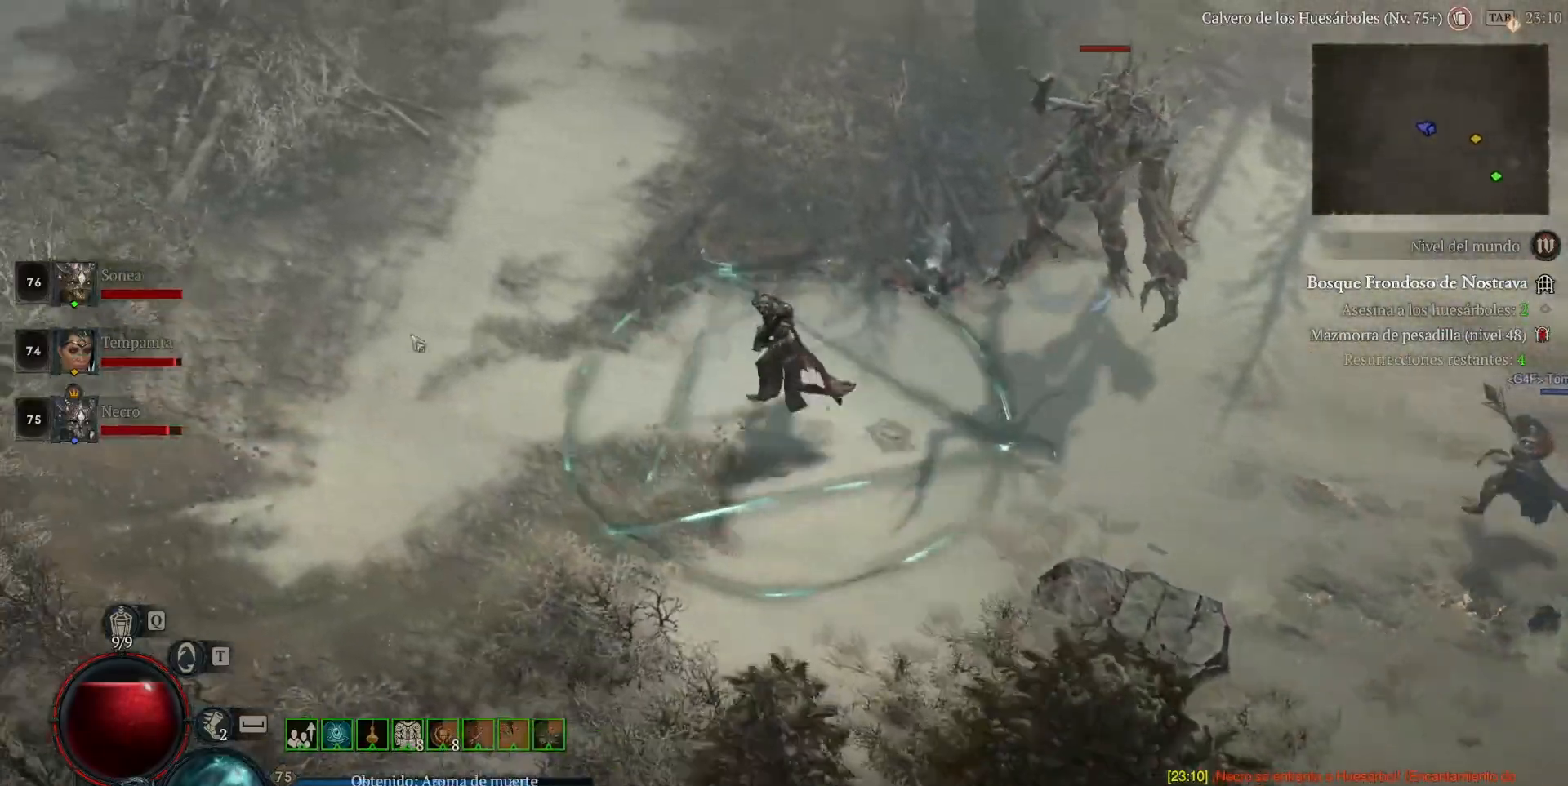
{"keys": [], "mouse": ["left"], "events": []}
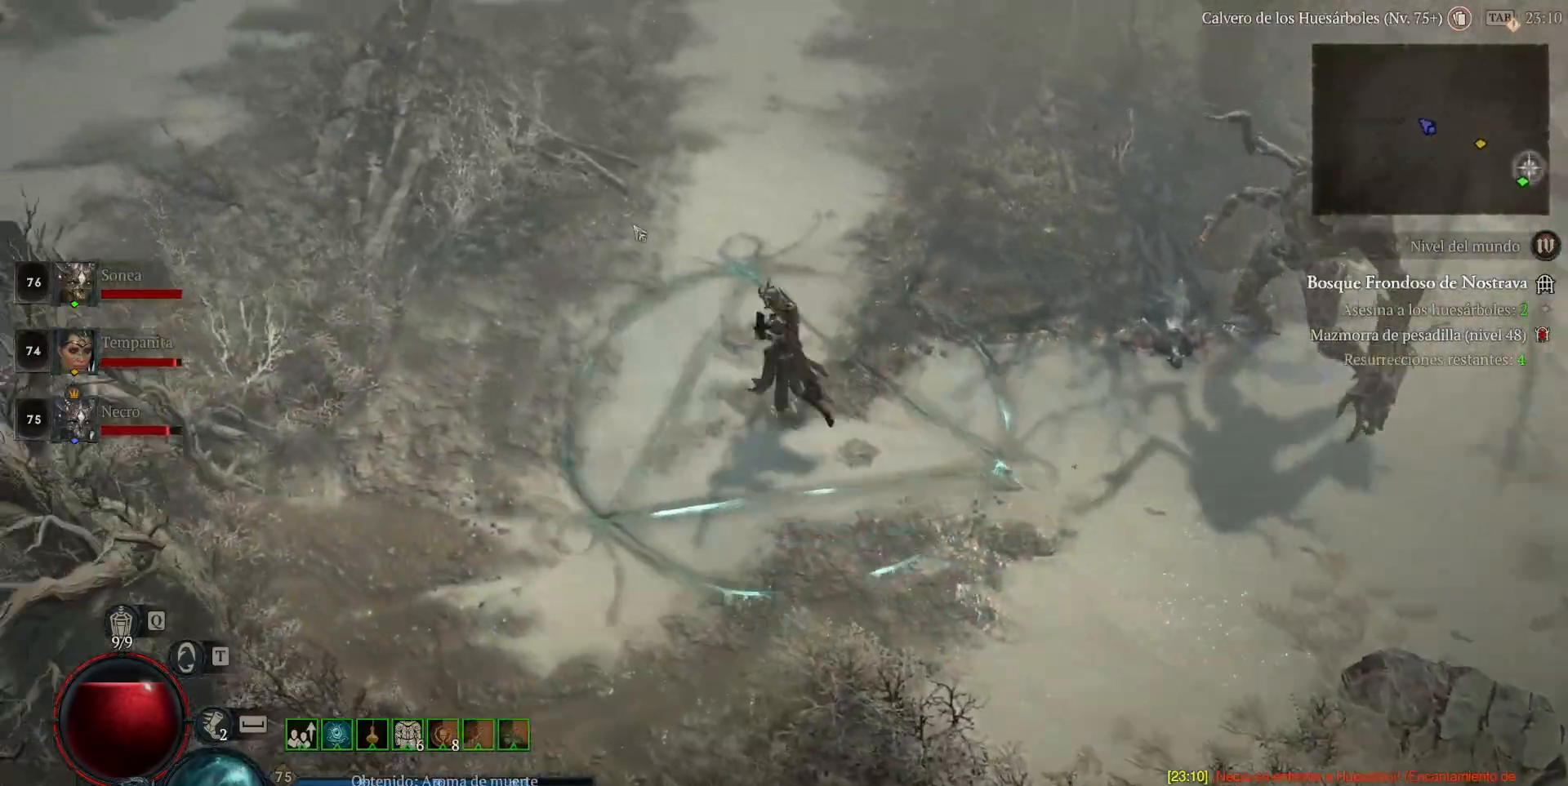
{"keys": [], "mouse": ["left"], "events": []}
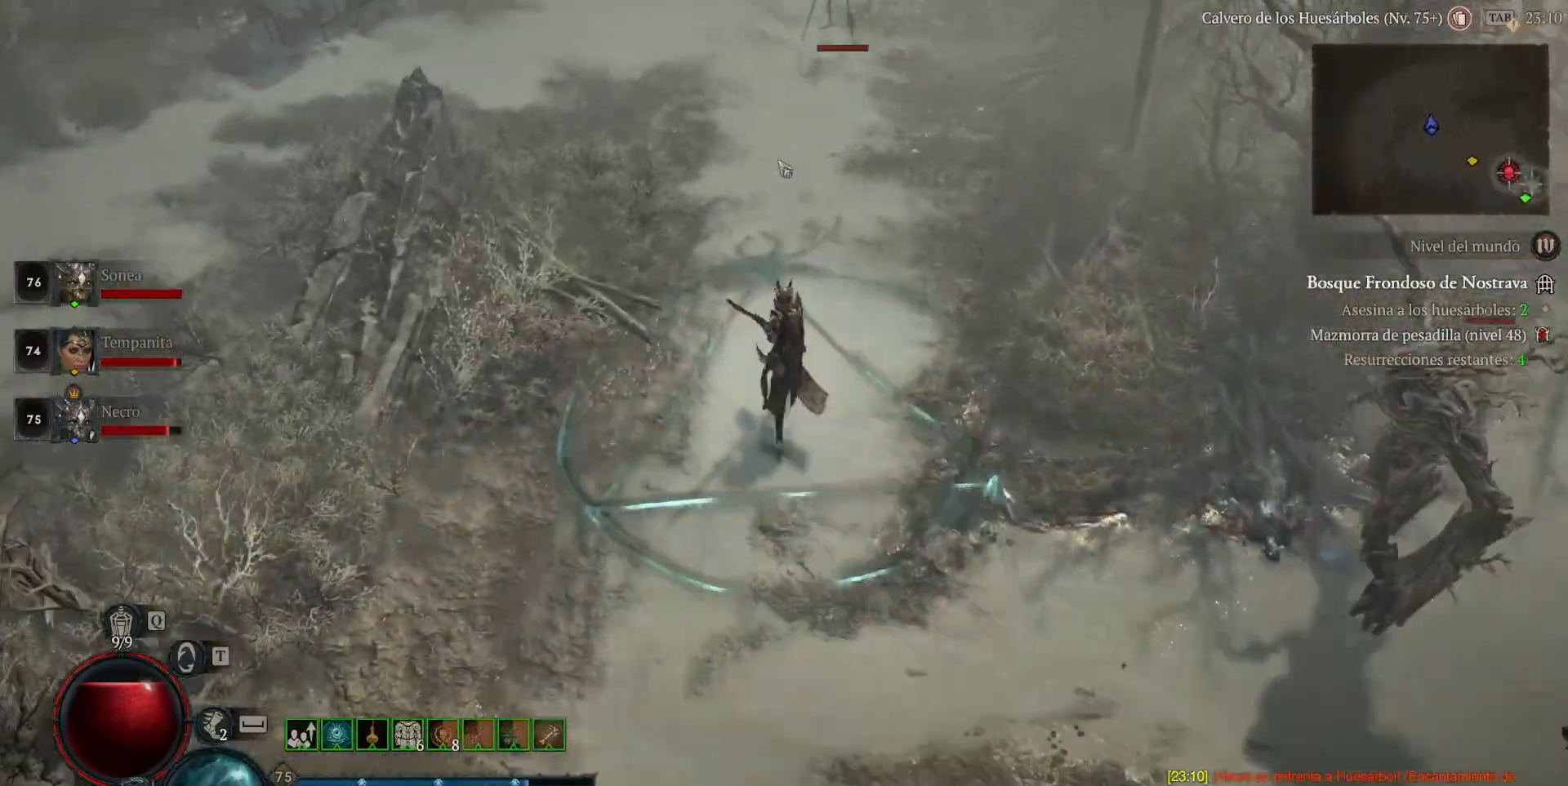
{"keys": [], "mouse": [], "events": [[480, "mouse_left", "up"]]}
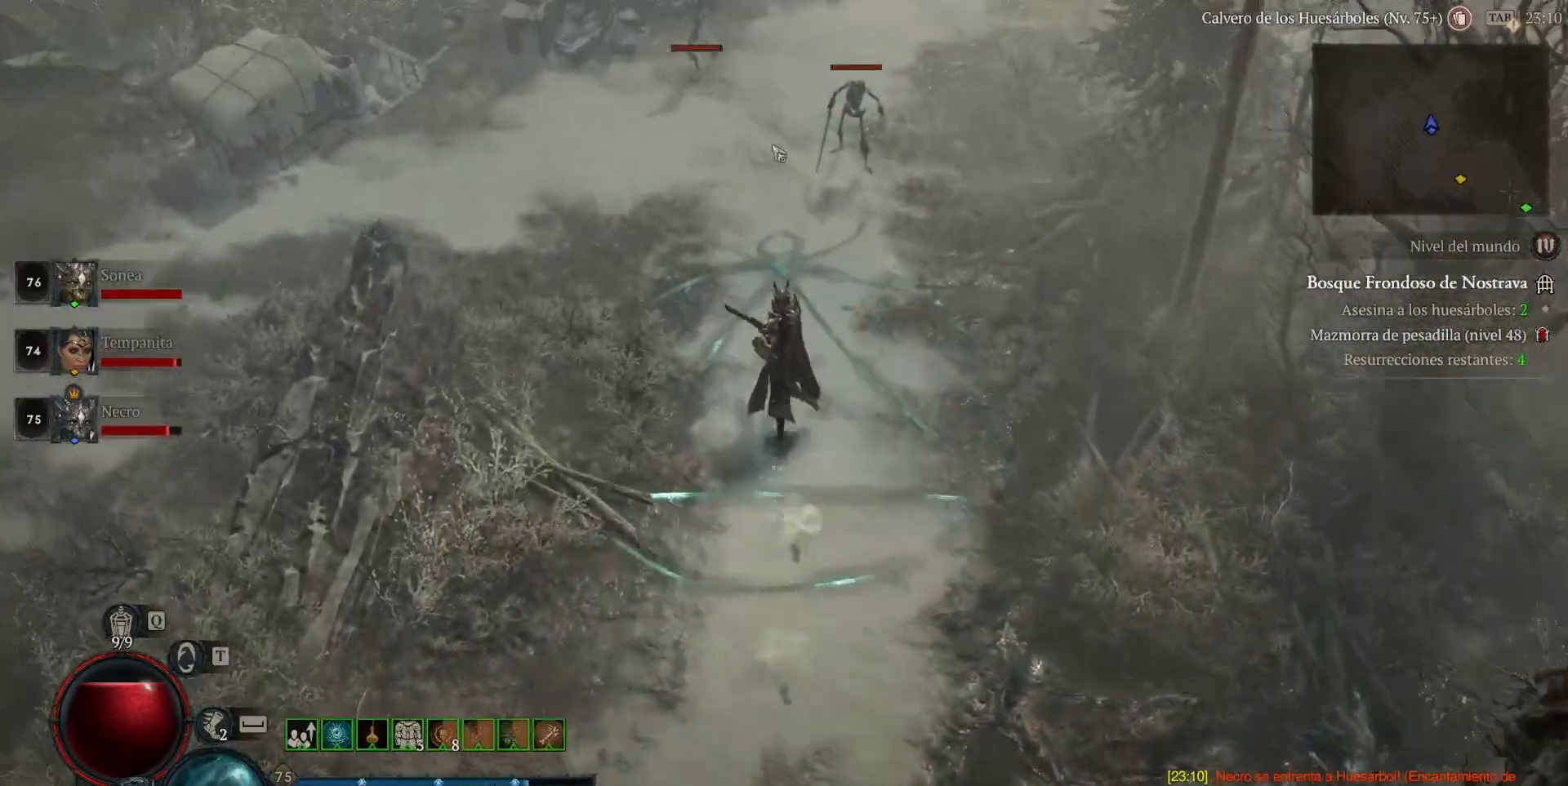
{"keys": [], "mouse": [], "events": [[80, "shift_l", "down"], [120, "mouse_right", "down"], [240, "mouse_right", "up"], [240, "shift_l", "up"], [320, "mouse_left", "down"], [480, "mouse_left", "up"]]}
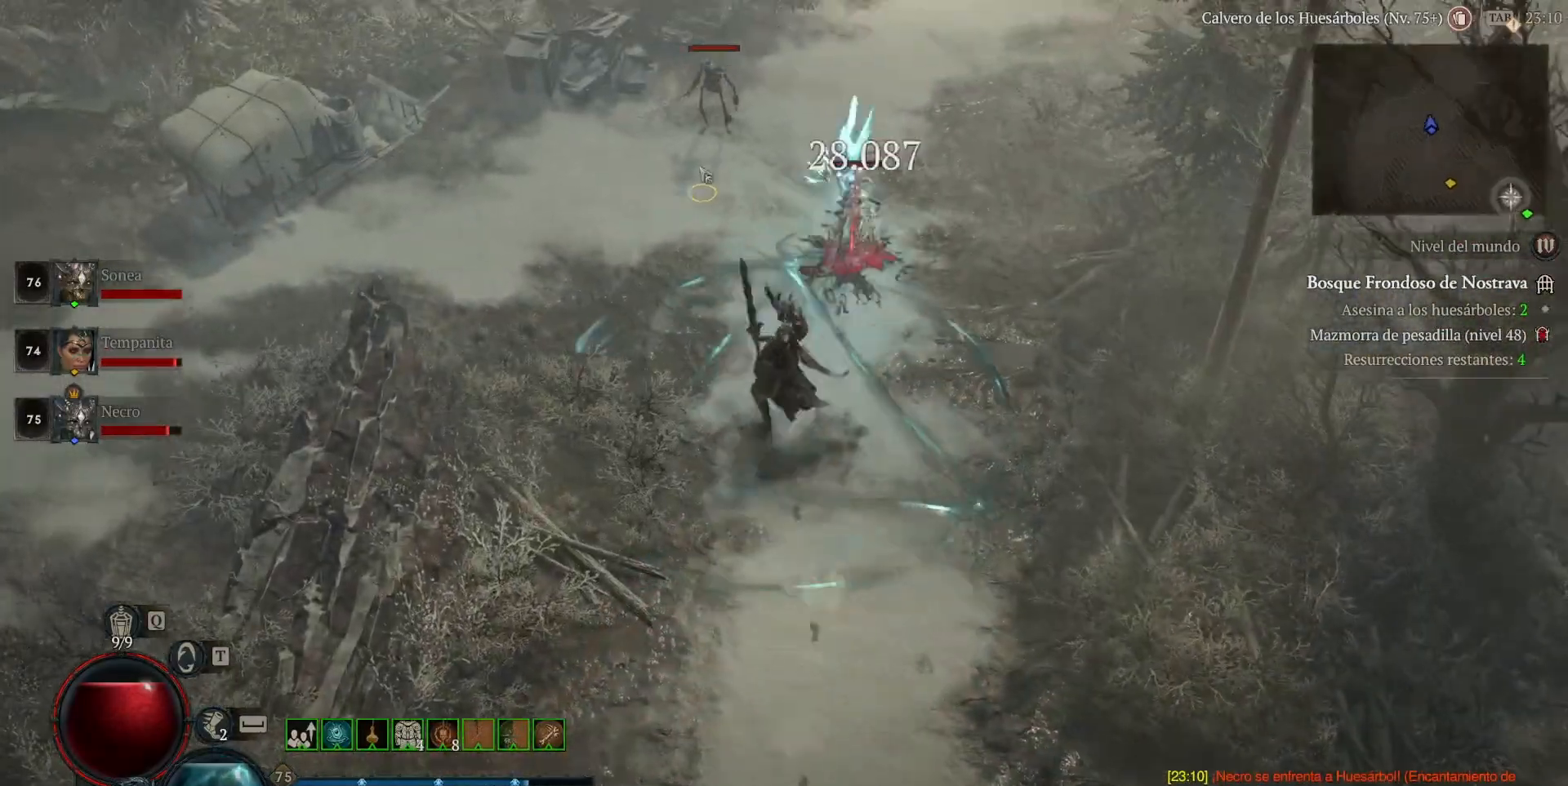
{"keys": [], "mouse": ["left"], "events": [[40, "shift_l", "down"], [160, "mouse_right", "down"], [240, "shift_l", "up"], [280, "mouse_right", "up"], [400, "mouse_left", "down"]]}
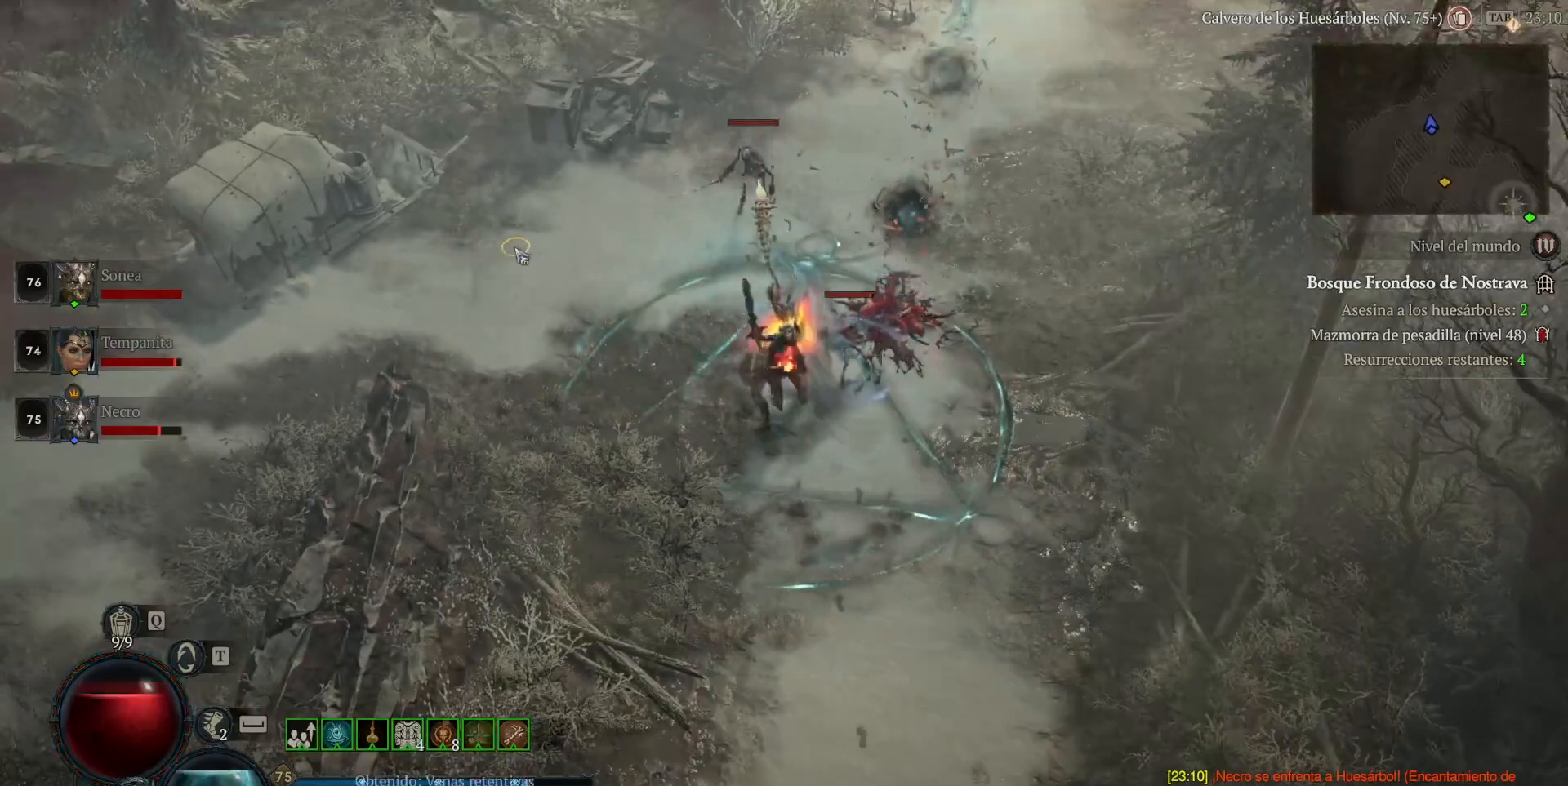
{"keys": [], "mouse": ["left"], "events": []}
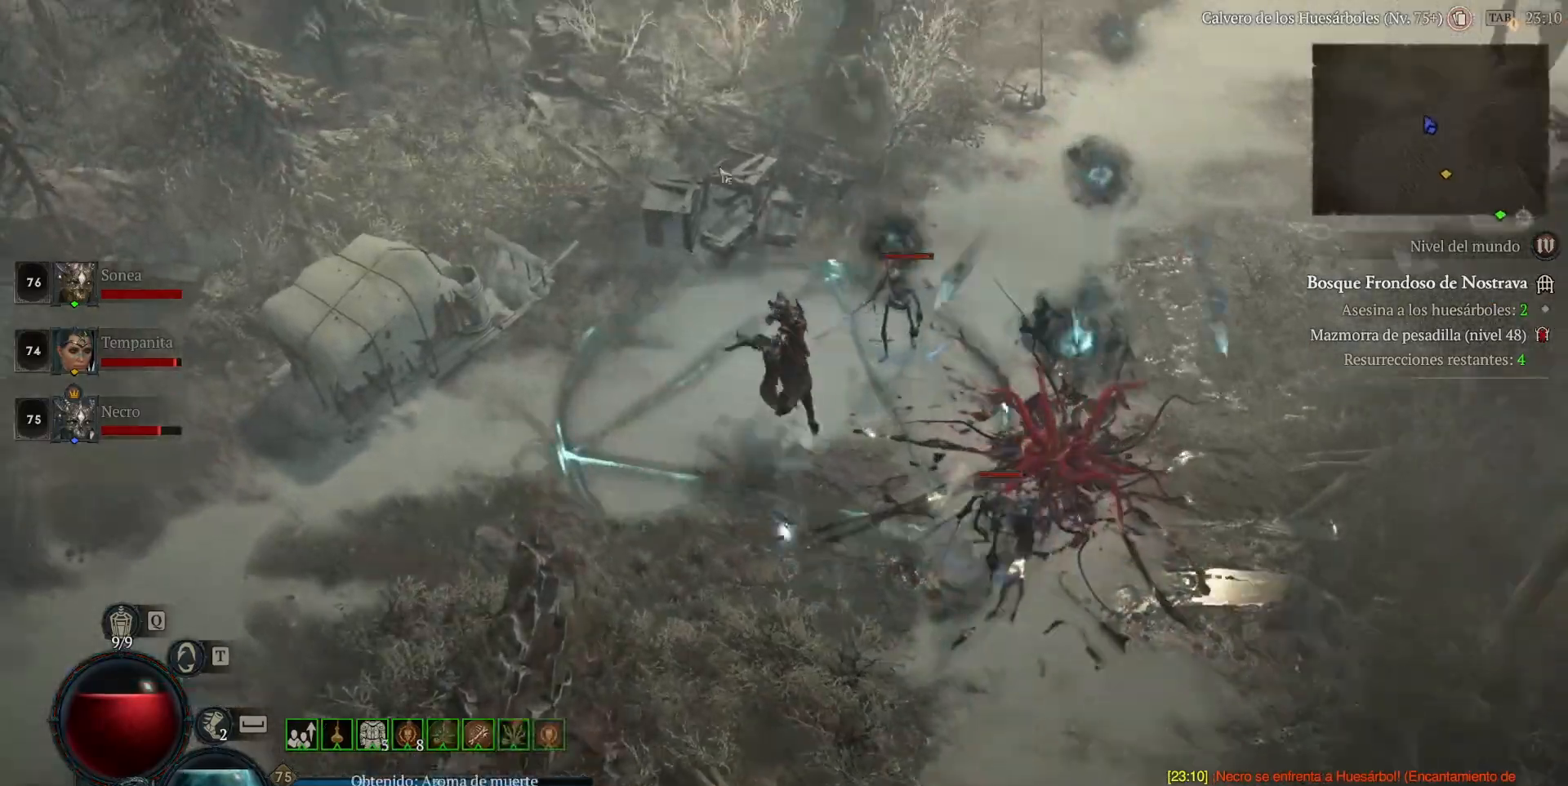
{"keys": [], "mouse": ["left"], "events": []}
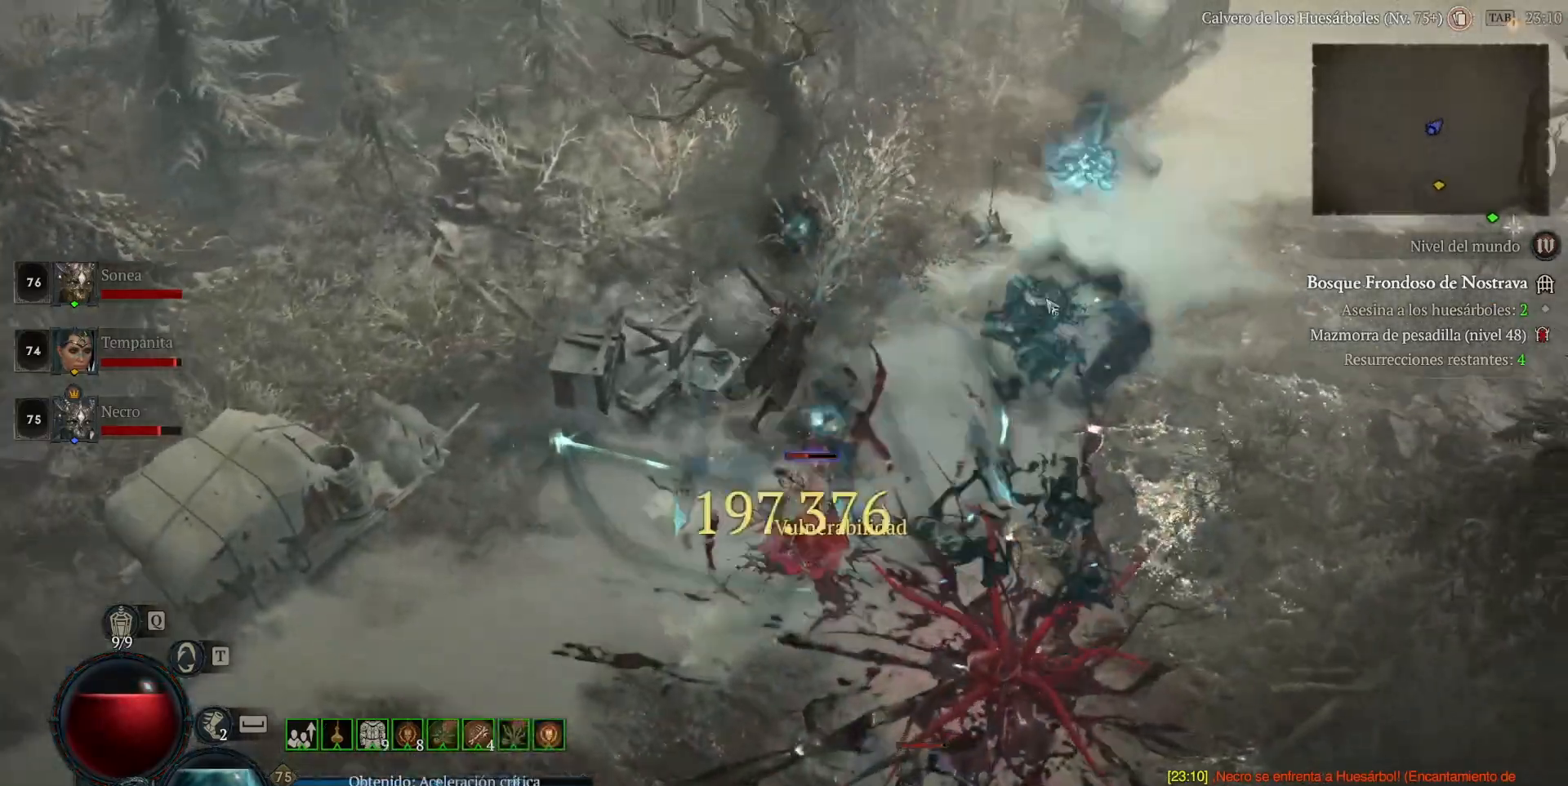
{"keys": [], "mouse": ["left"], "events": []}
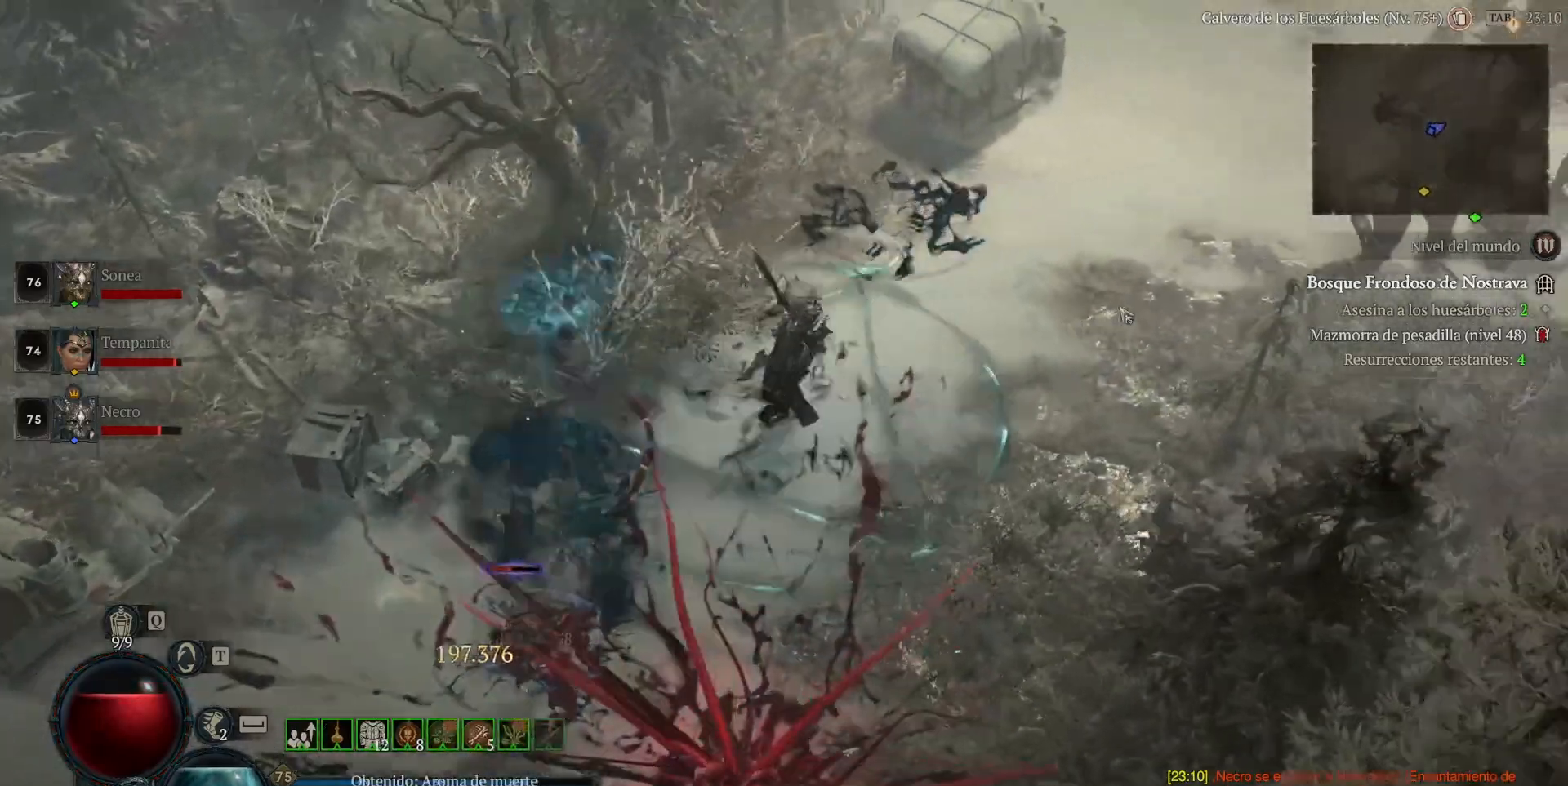
{"keys": [], "mouse": ["left"], "events": []}